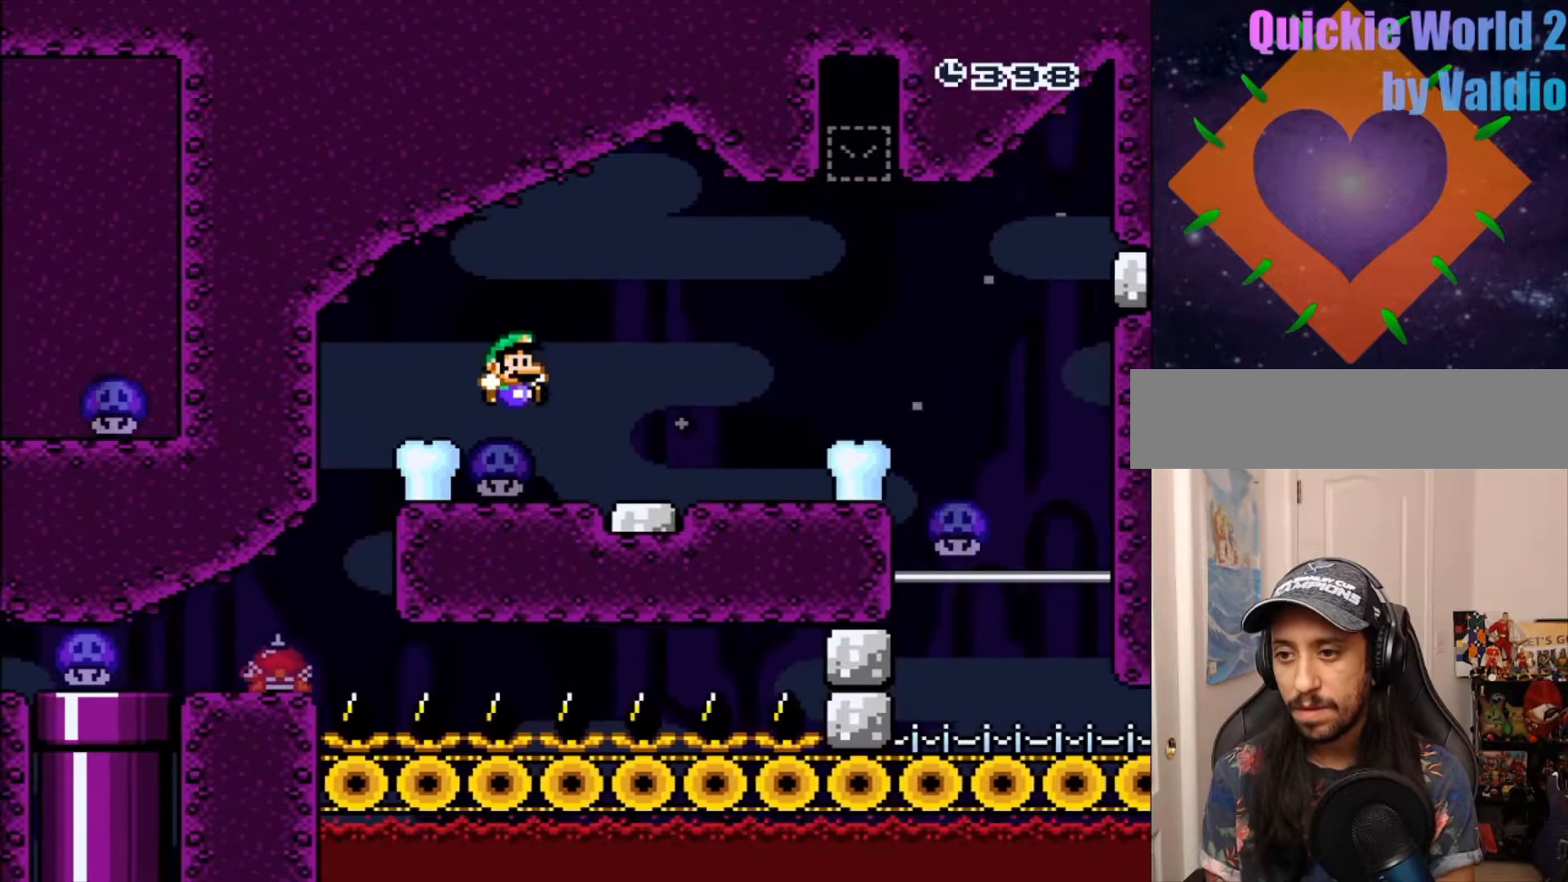
Gameplay with a controller (Nintendo layout); each line is a JSON object with the inputs held at the frame after it (dt_ms = milliseconds from this image to that frame). "events" lists button and stick changes between this image and that frame as [ms after this image, input, new state], when the widget could be followed in between. Not read: L3 R3.
{"dt_ms": 500, "buttons": ["B", "Y", "DPAD_RIGHT"], "events": [[267, "B", "down"]]}
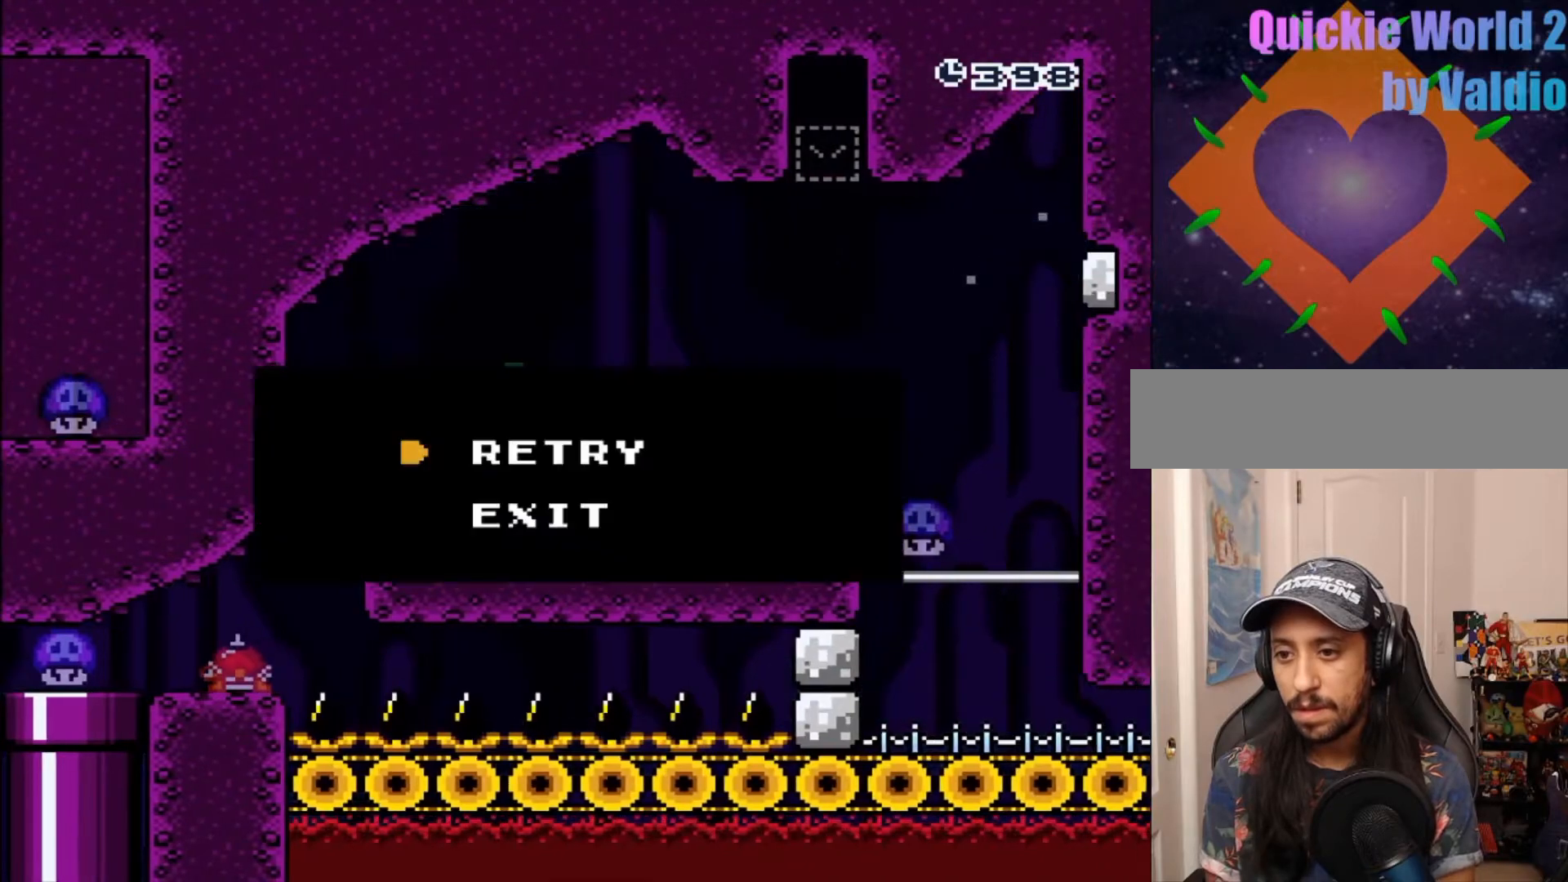
{"dt_ms": 500, "buttons": ["DPAD_RIGHT"], "events": [[33, "B", "up"], [33, "Y", "up"], [133, "A", "down"], [250, "A", "up"]]}
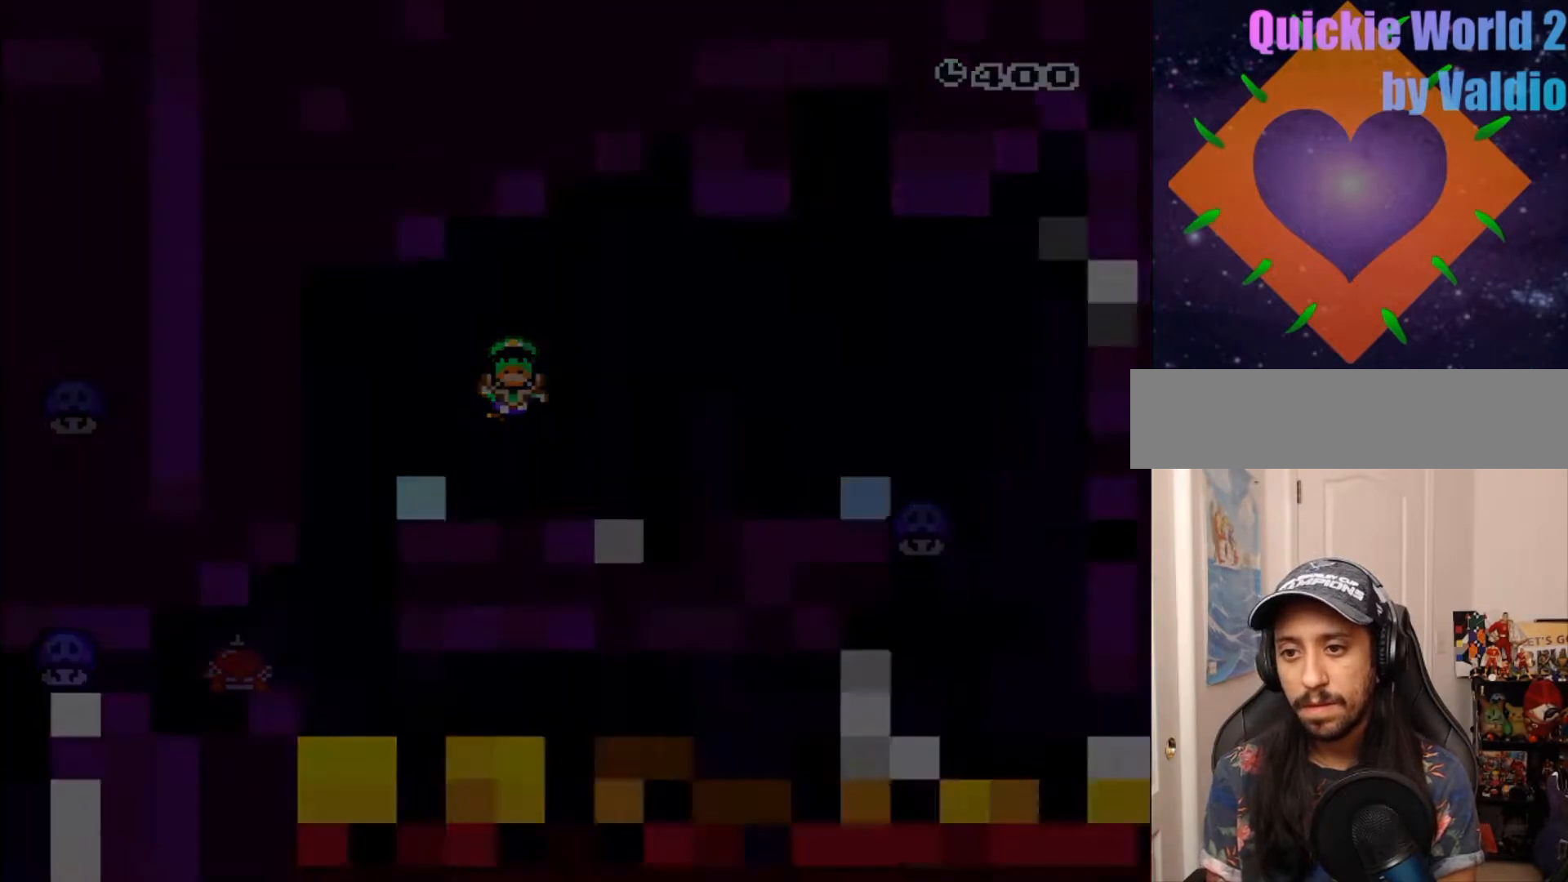
{"dt_ms": 500, "buttons": ["Y", "DPAD_RIGHT"], "events": [[83, "Y", "down"]]}
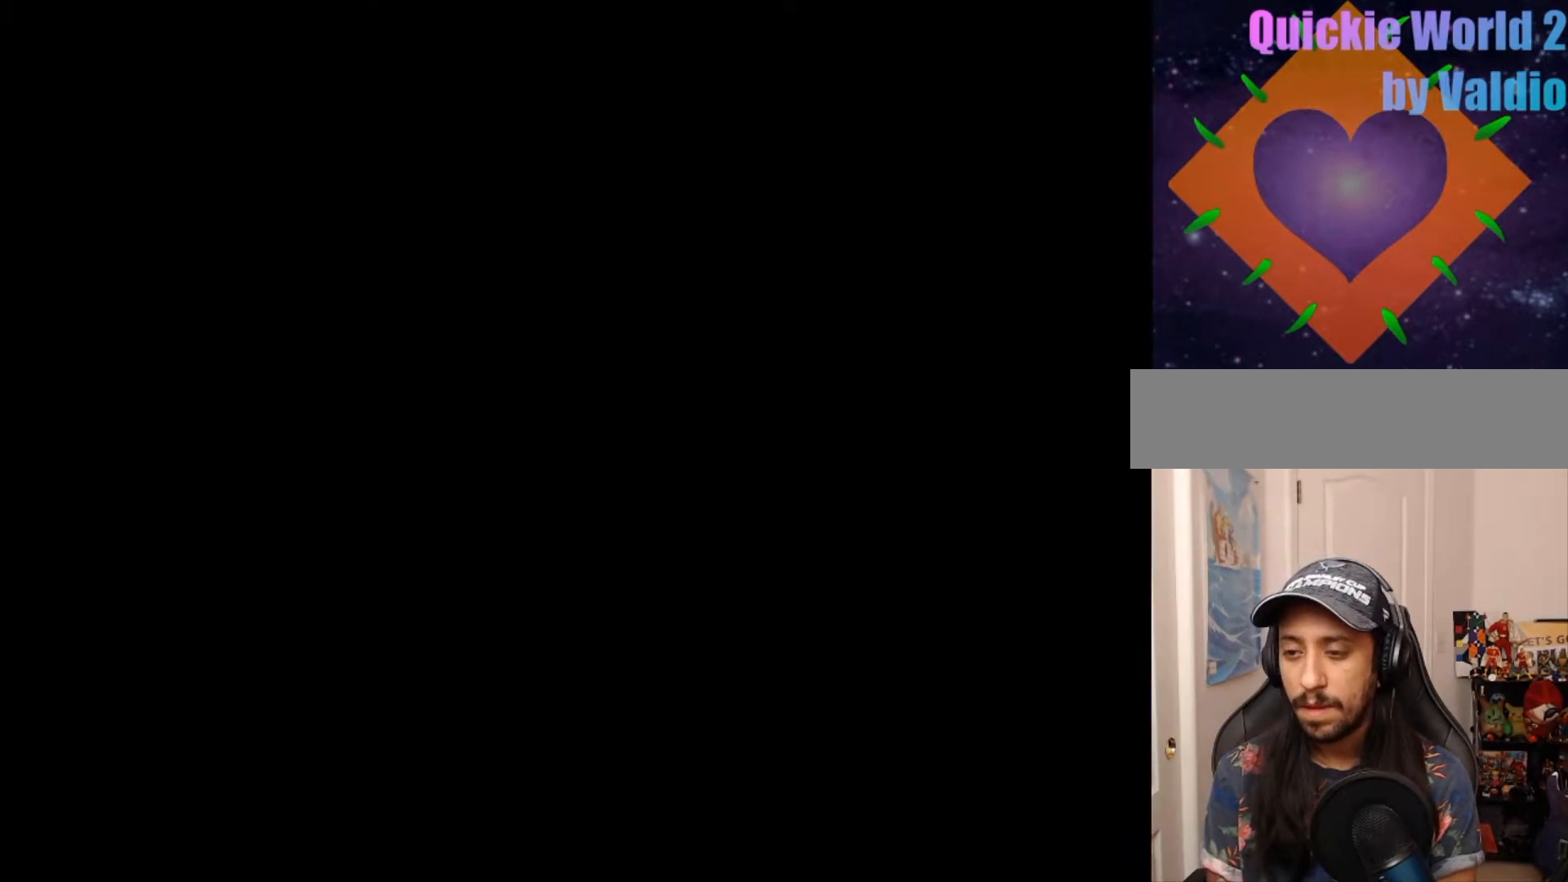
{"dt_ms": 500, "buttons": ["Y", "DPAD_RIGHT"], "events": []}
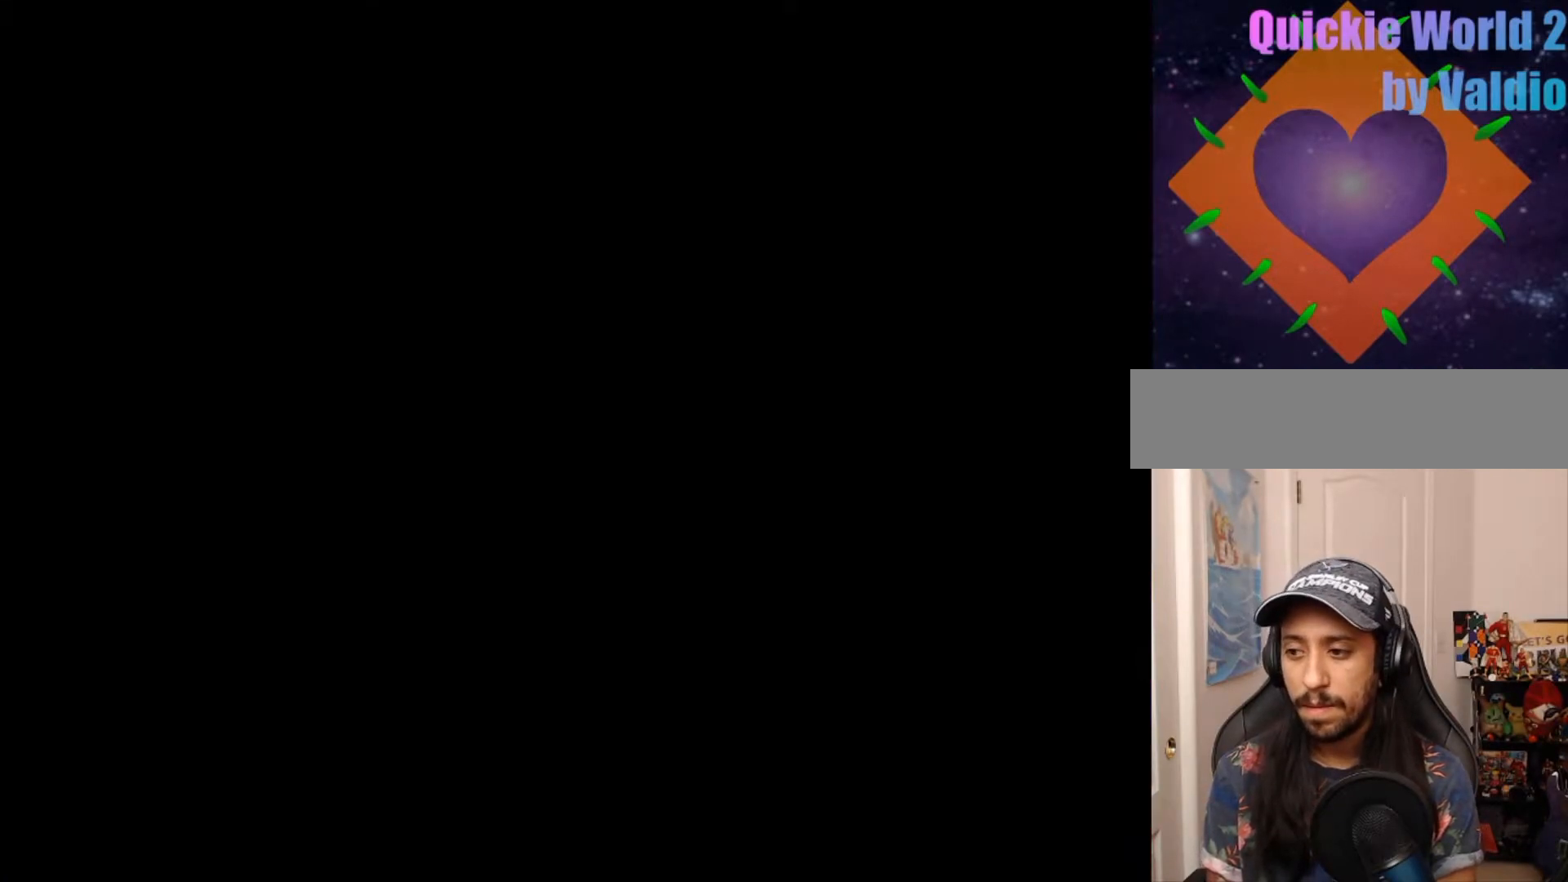
{"dt_ms": 500, "buttons": ["Y", "DPAD_RIGHT"], "events": []}
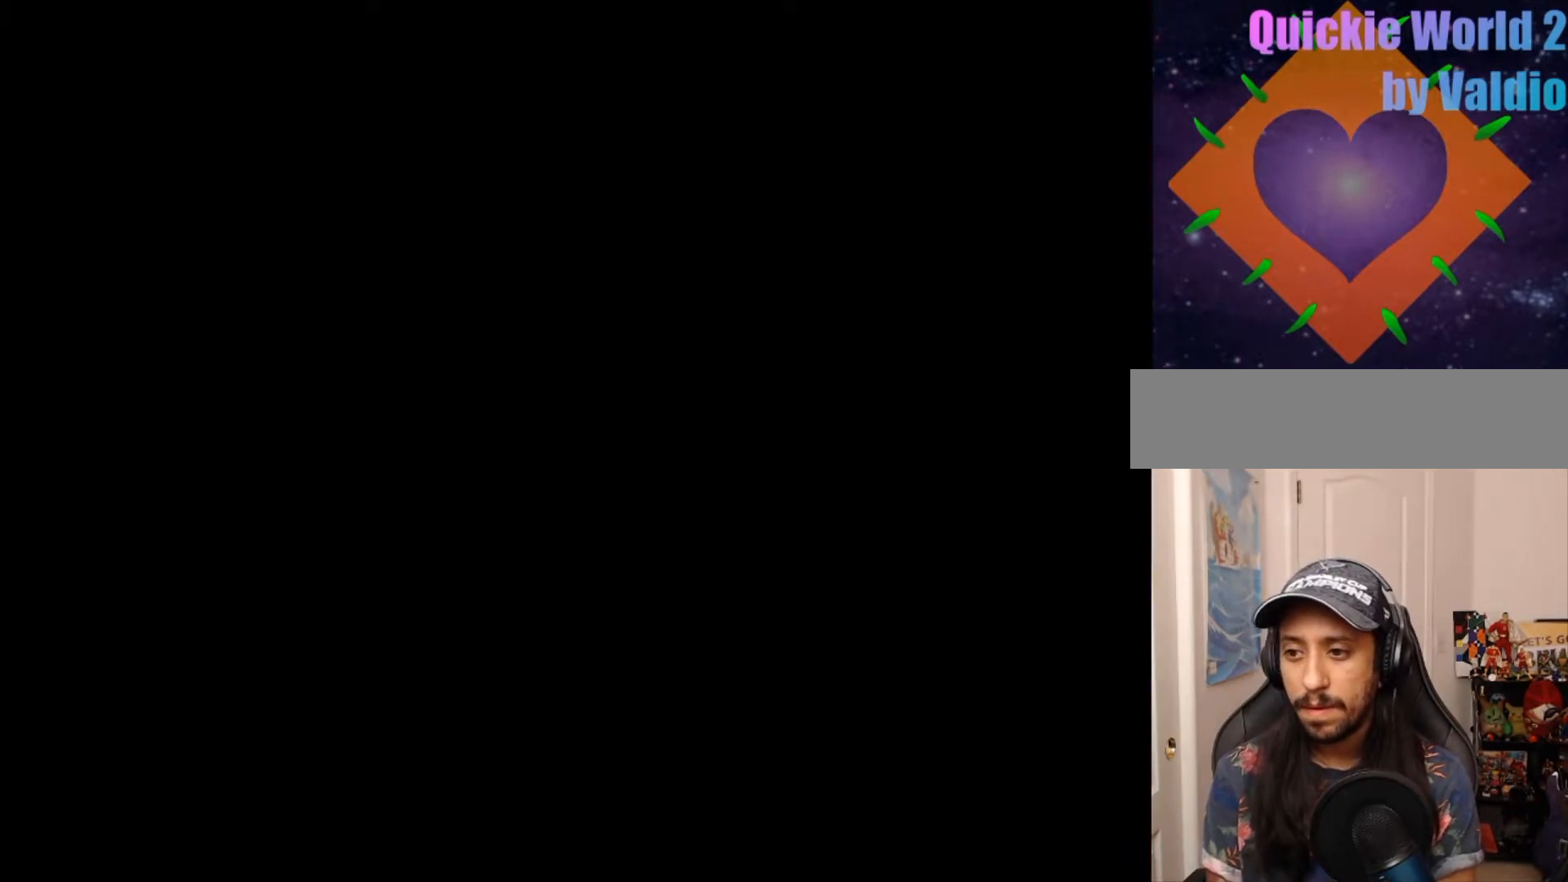
{"dt_ms": 500, "buttons": ["Y", "DPAD_RIGHT"], "events": []}
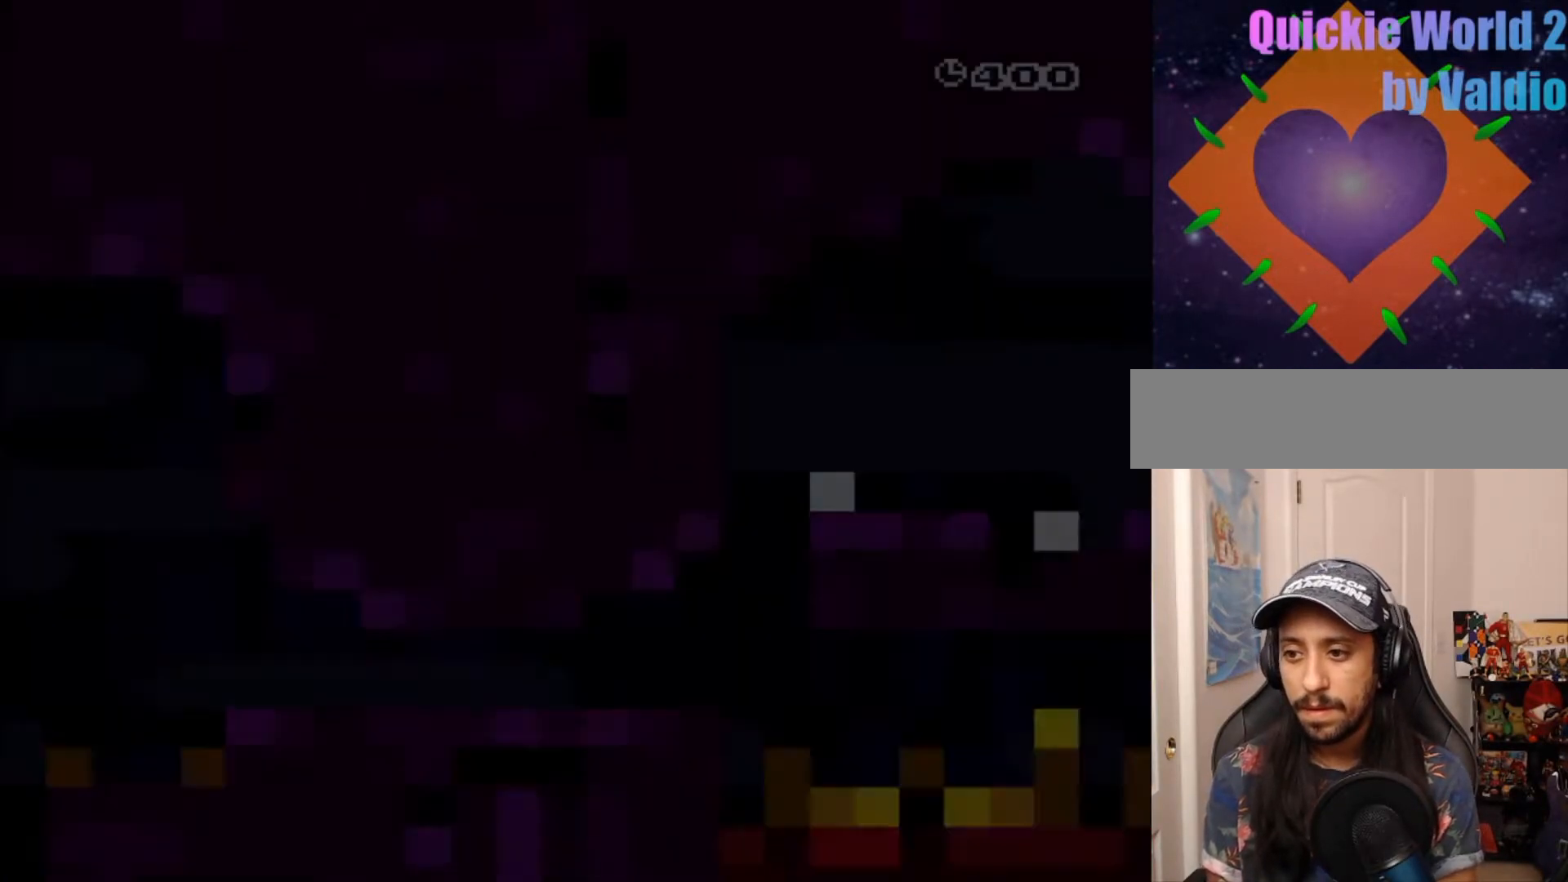
{"dt_ms": 500, "buttons": ["Y", "DPAD_RIGHT"], "events": []}
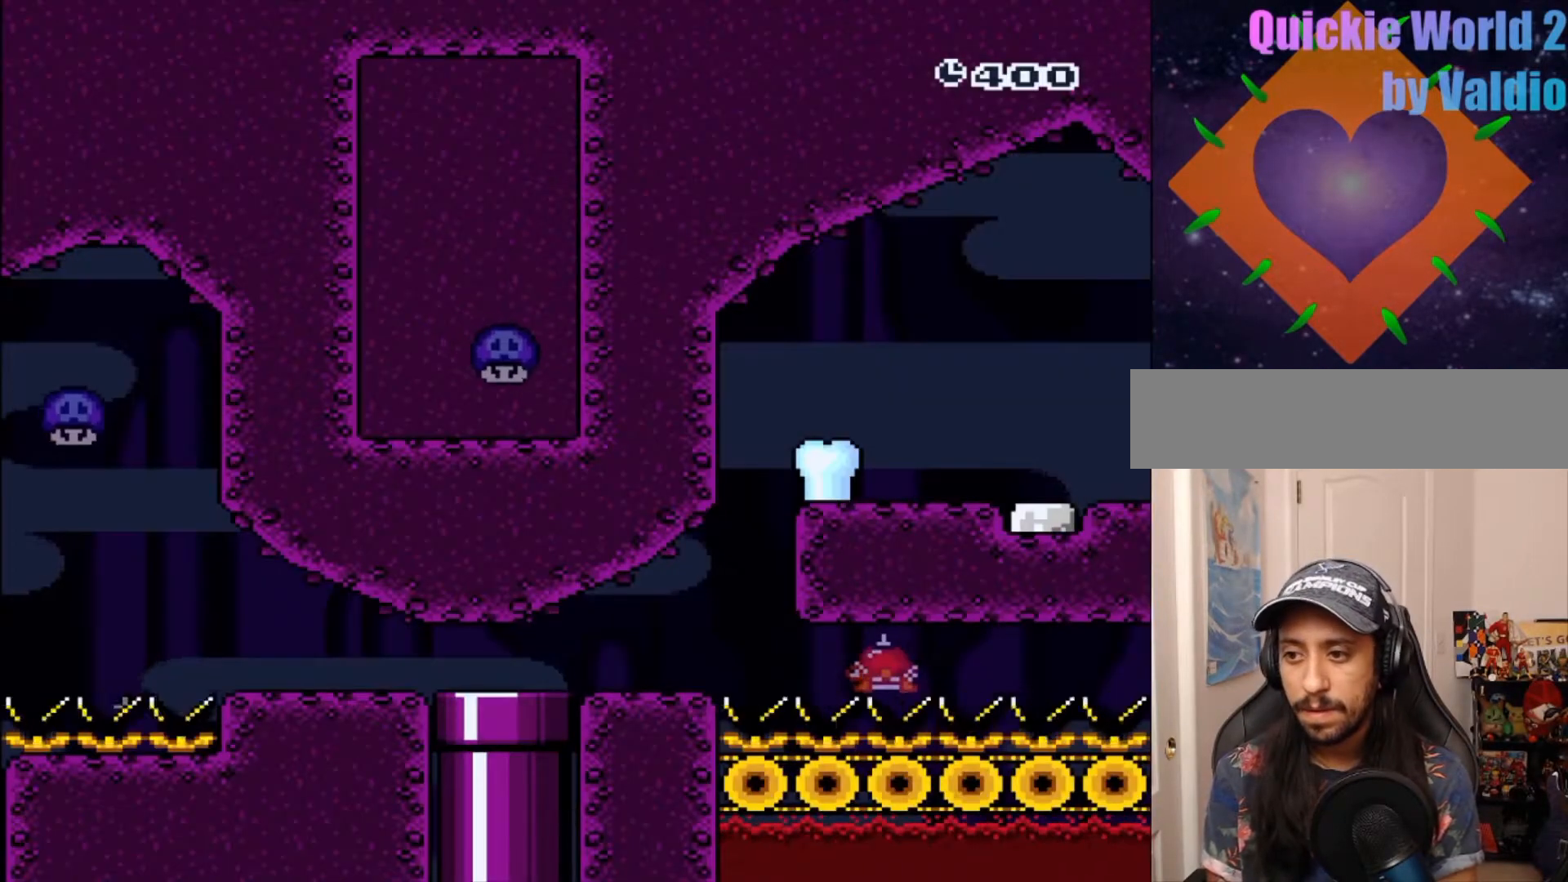
{"dt_ms": 500, "buttons": ["Y", "DPAD_RIGHT"], "events": []}
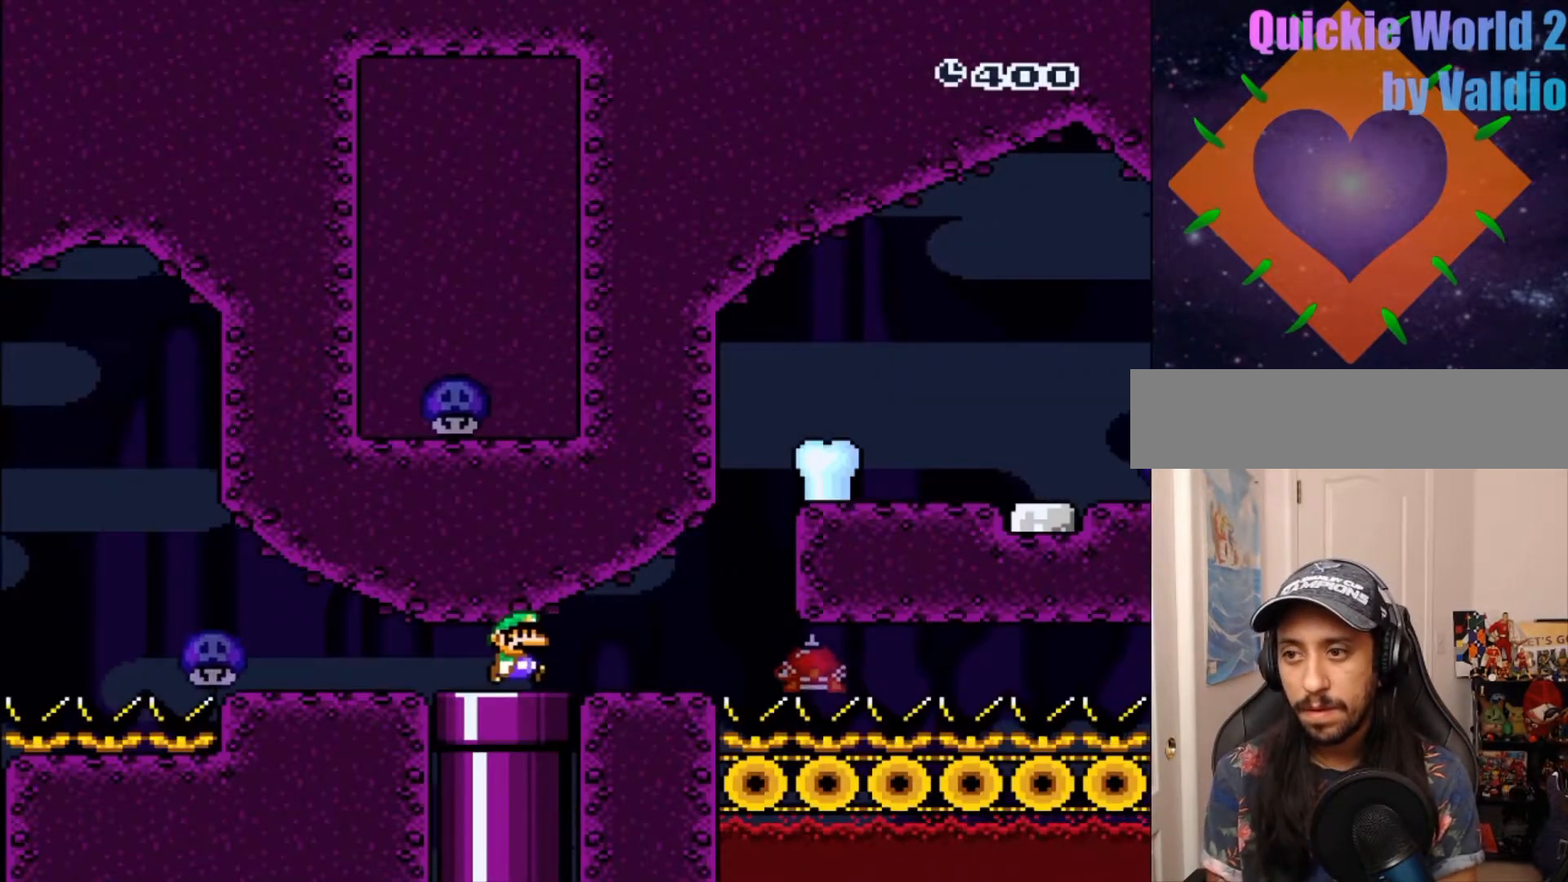
{"dt_ms": 500, "buttons": ["B", "Y", "DPAD_RIGHT"], "events": [[350, "B", "down"]]}
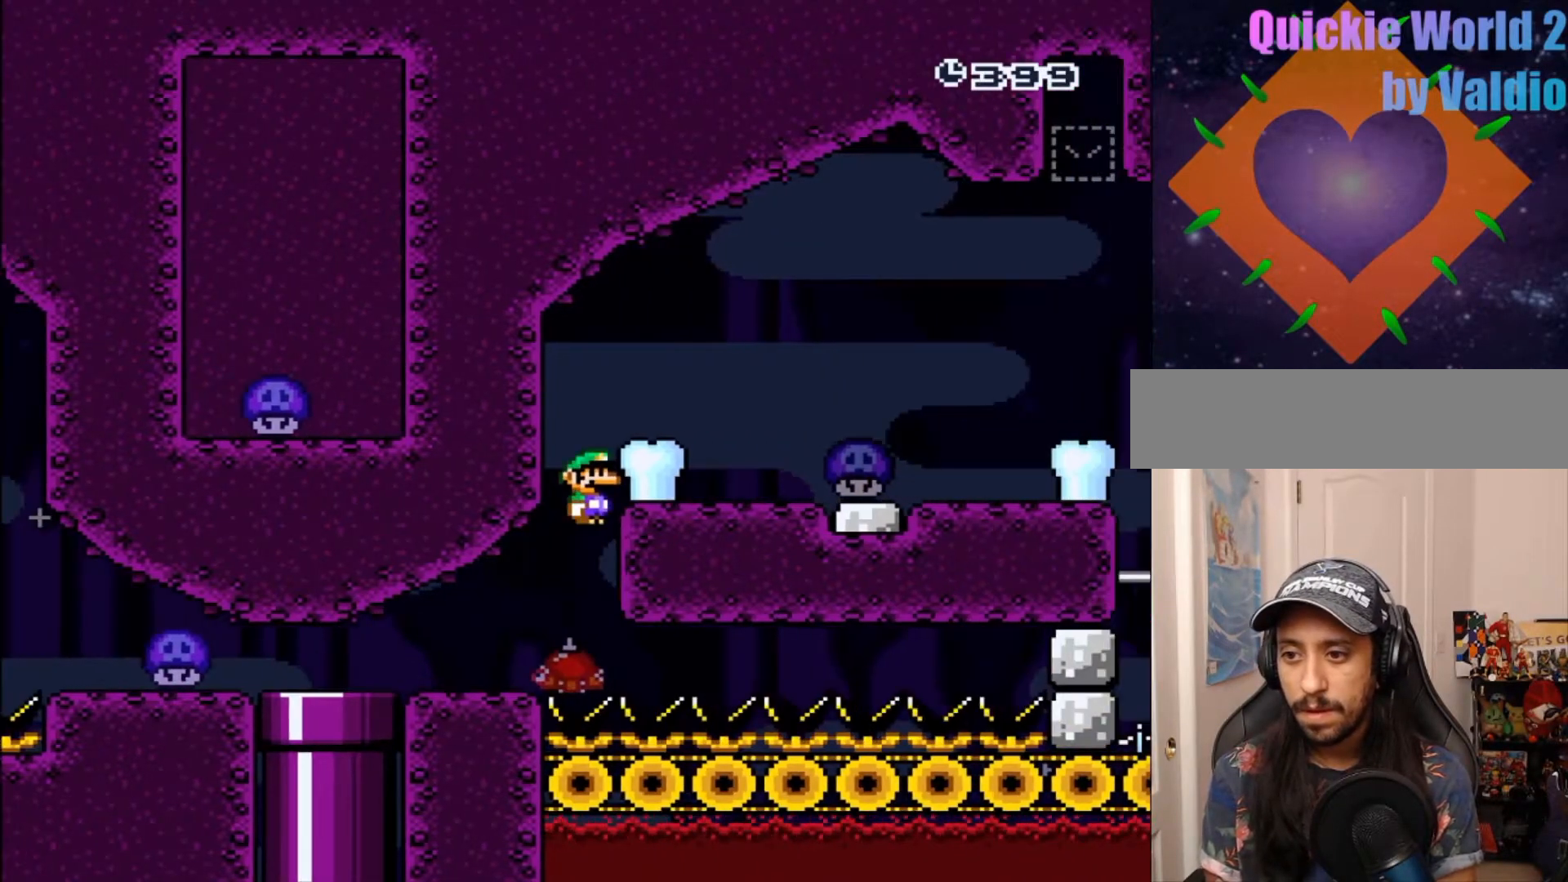
{"dt_ms": 500, "buttons": ["B", "Y", "DPAD_RIGHT"], "events": []}
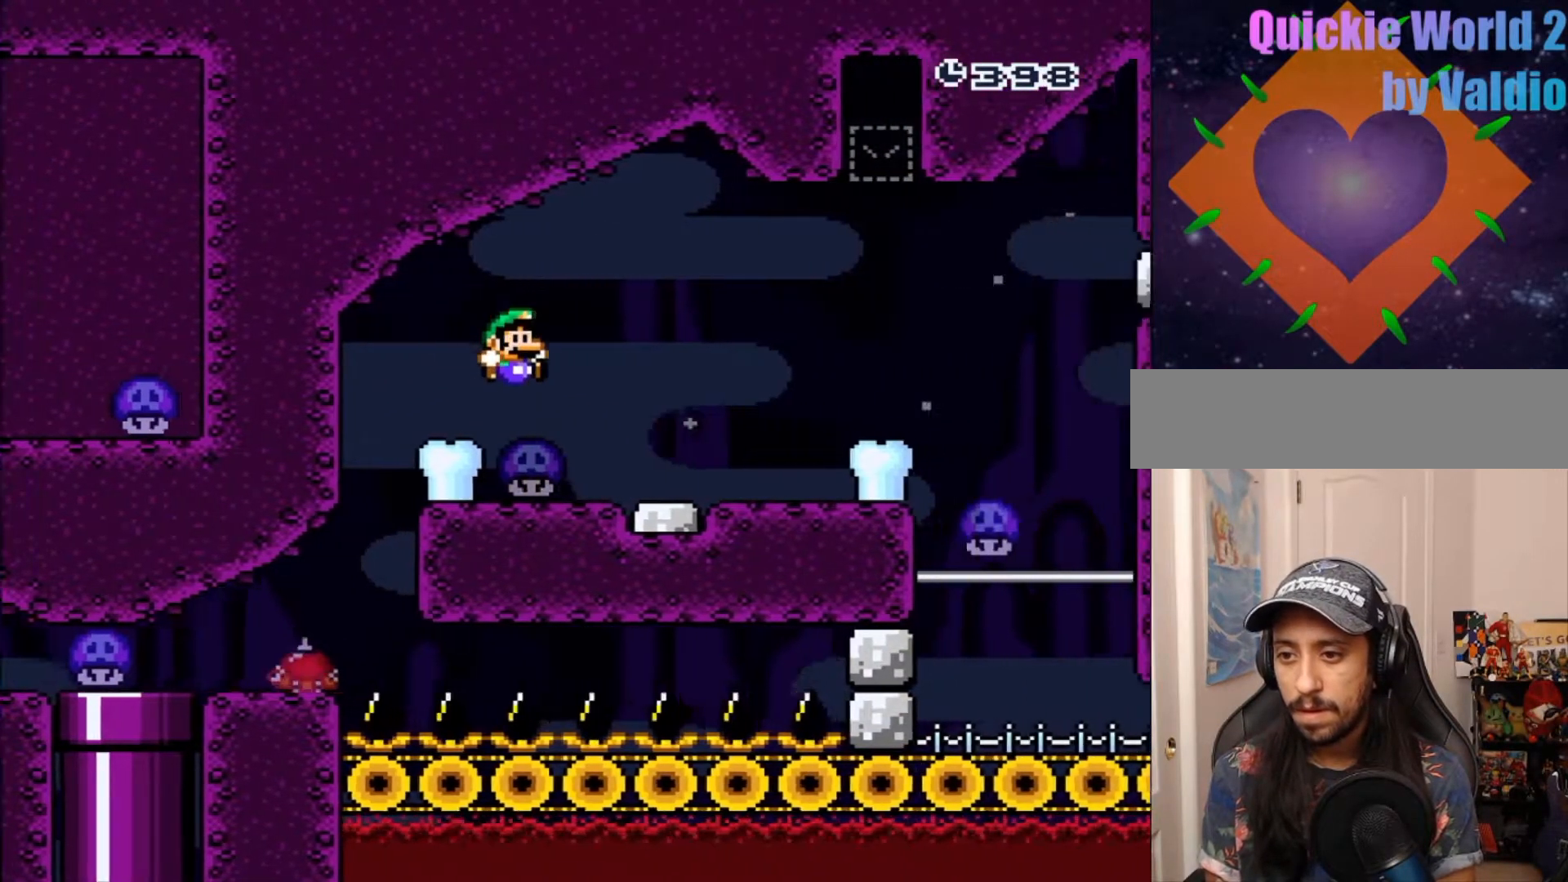
{"dt_ms": 500, "buttons": ["Y", "DPAD_RIGHT"], "events": [[117, "B", "up"], [233, "B", "down"], [450, "B", "up"]]}
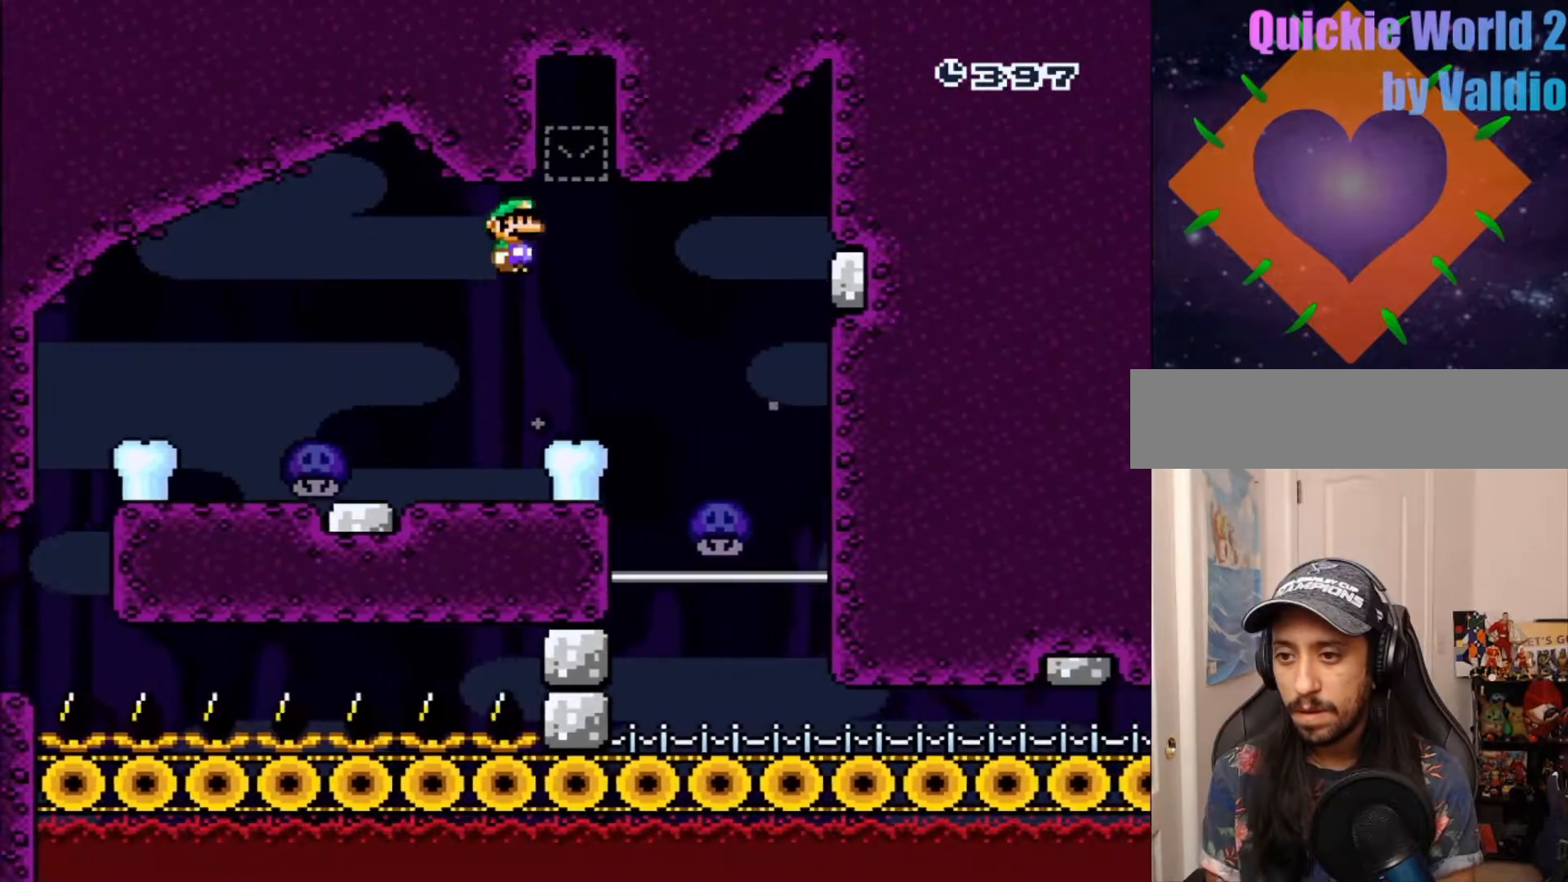
{"dt_ms": 500, "buttons": ["Y", "DPAD_RIGHT"], "events": [[67, "DPAD_RIGHT", "up"], [167, "DPAD_LEFT", "down"], [383, "DPAD_LEFT", "up"], [433, "DPAD_LEFT", "down"], [483, "DPAD_LEFT", "up"], [500, "DPAD_RIGHT", "down"]]}
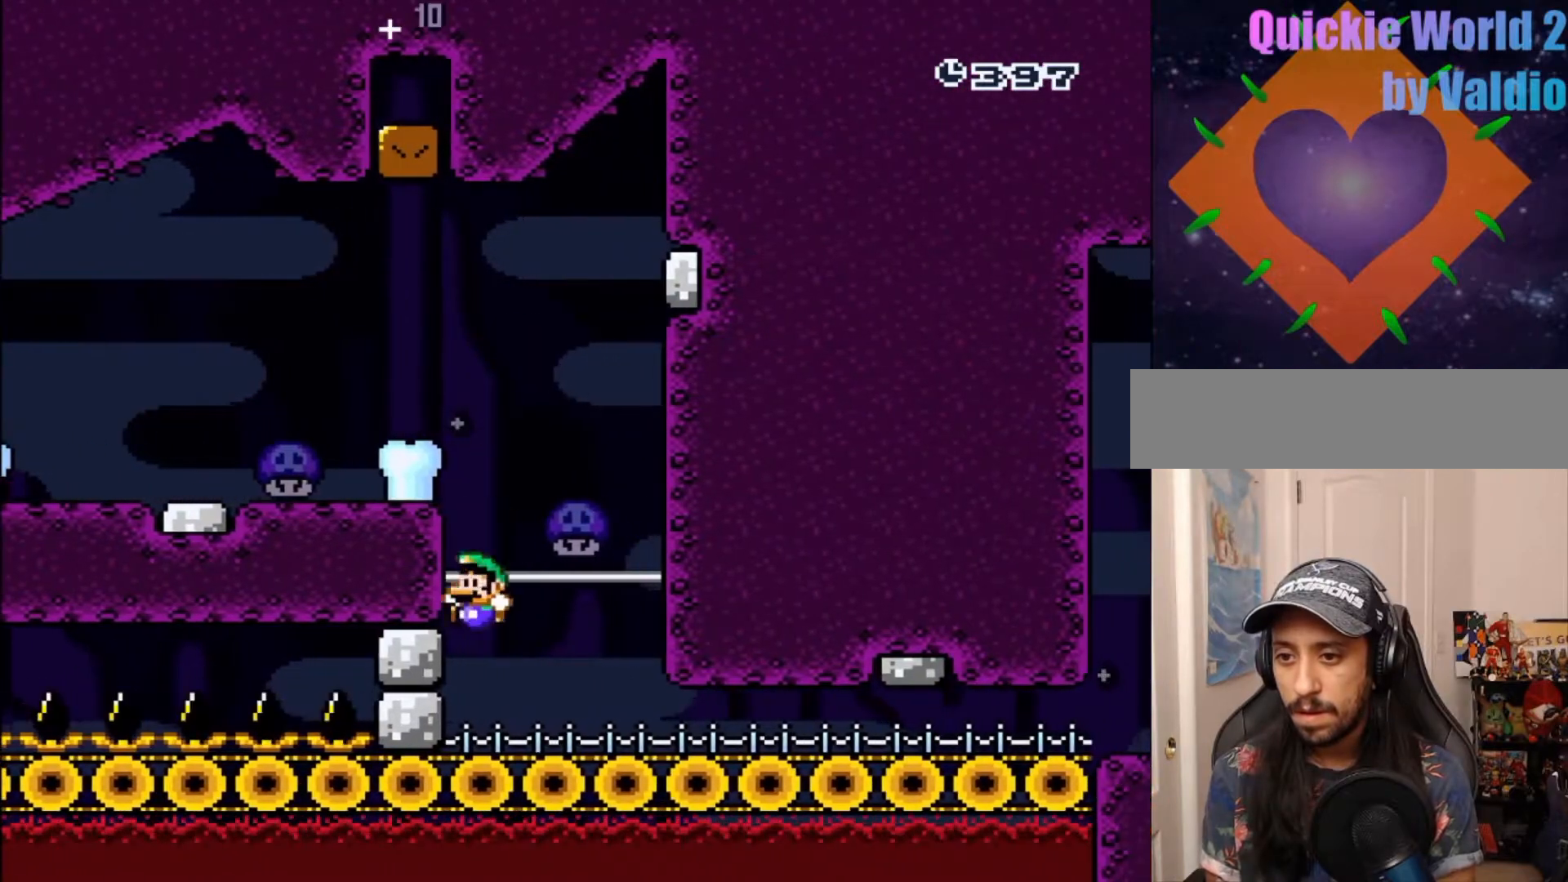
{"dt_ms": 500, "buttons": ["Y", "DPAD_RIGHT"], "events": []}
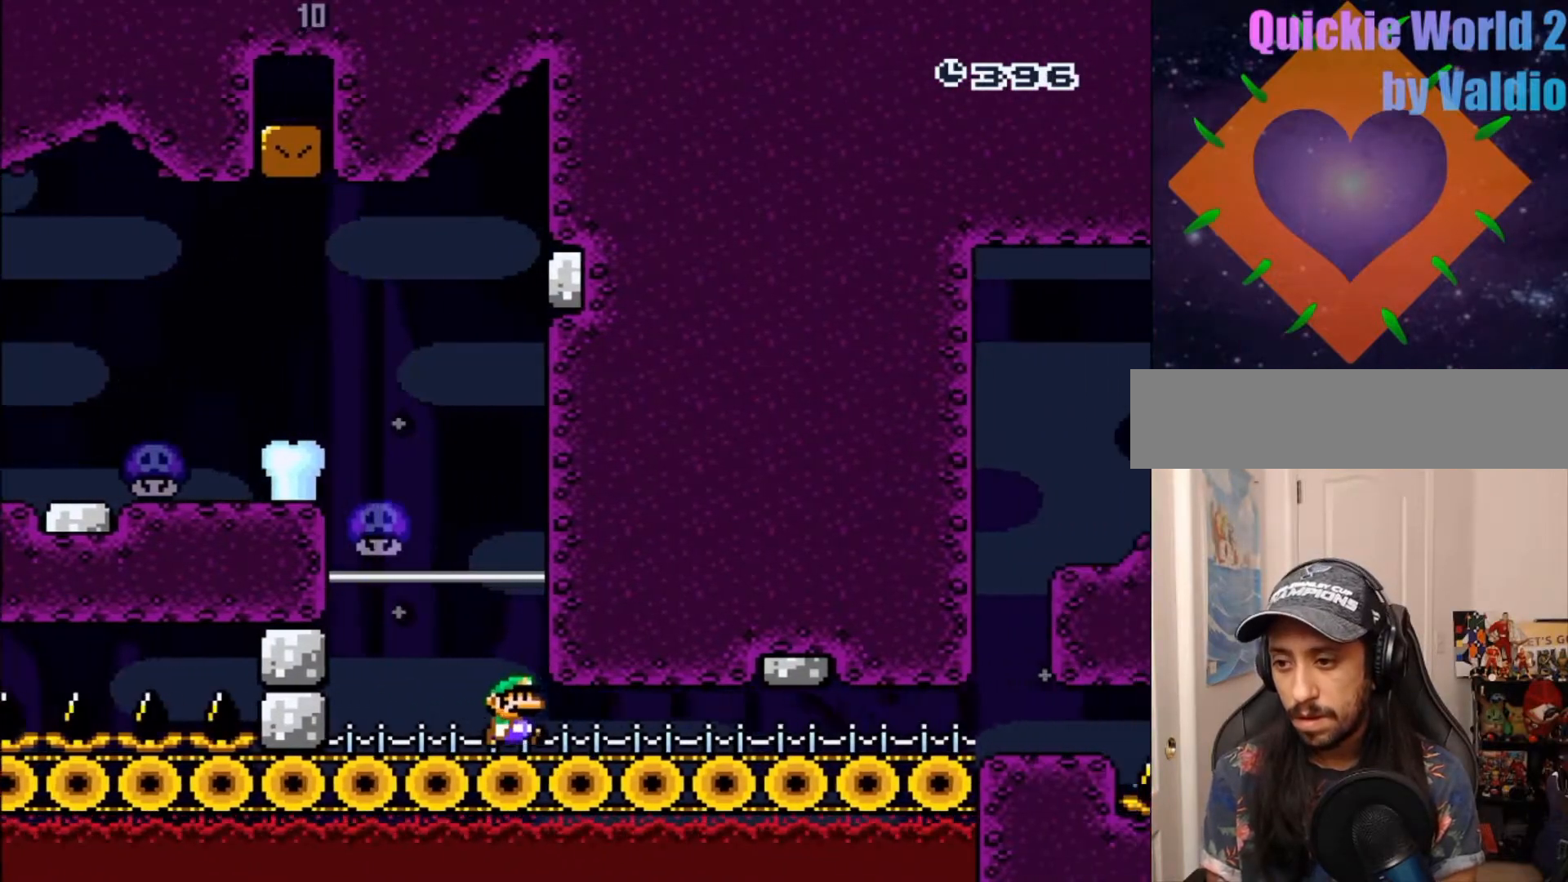
{"dt_ms": 500, "buttons": ["Y", "DPAD_RIGHT"]}
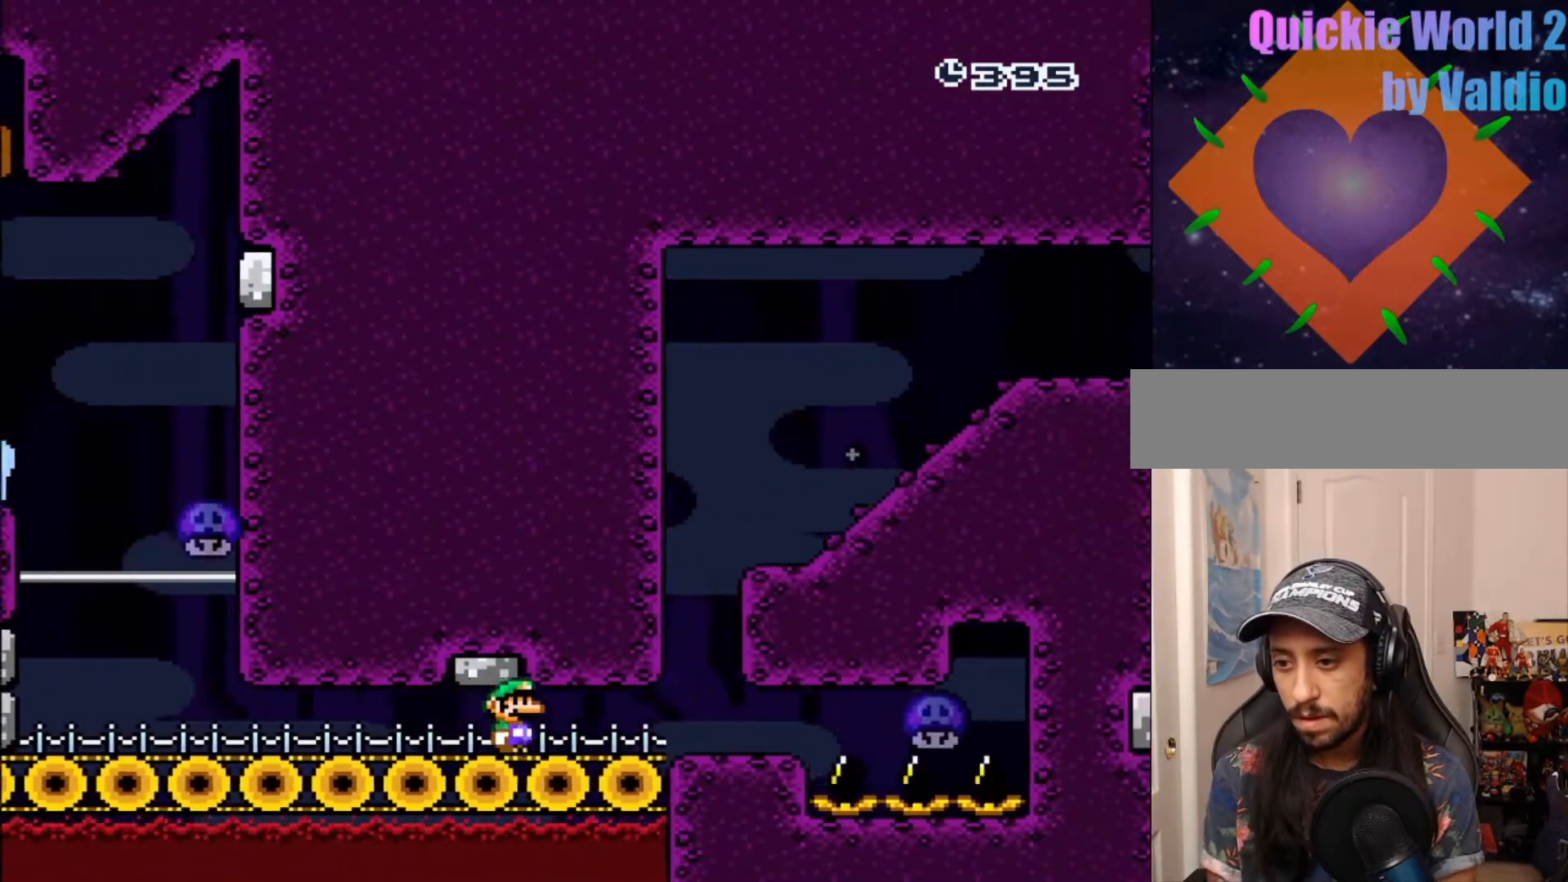
{"dt_ms": 500, "buttons": ["B", "Y", "DPAD_RIGHT"]}
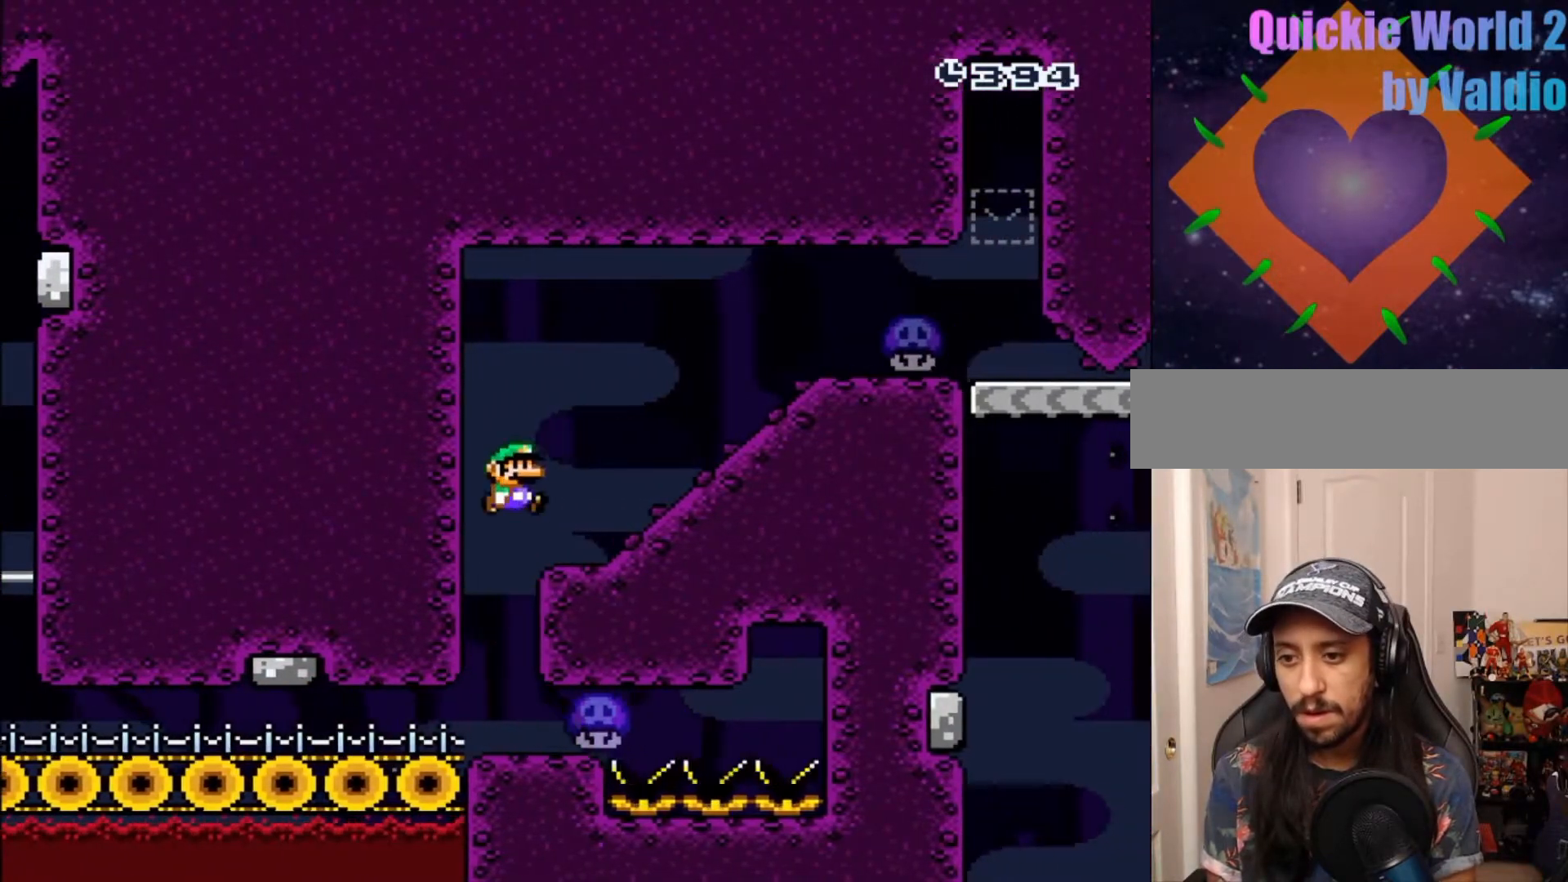
{"dt_ms": 500, "buttons": ["Y", "DPAD_LEFT"], "events": [[167, "B", "up"], [200, "DPAD_RIGHT", "up"], [267, "DPAD_UP", "down"], [300, "DPAD_LEFT", "down"], [317, "DPAD_UP", "up"], [400, "DPAD_LEFT", "up"], [483, "DPAD_LEFT", "down"]]}
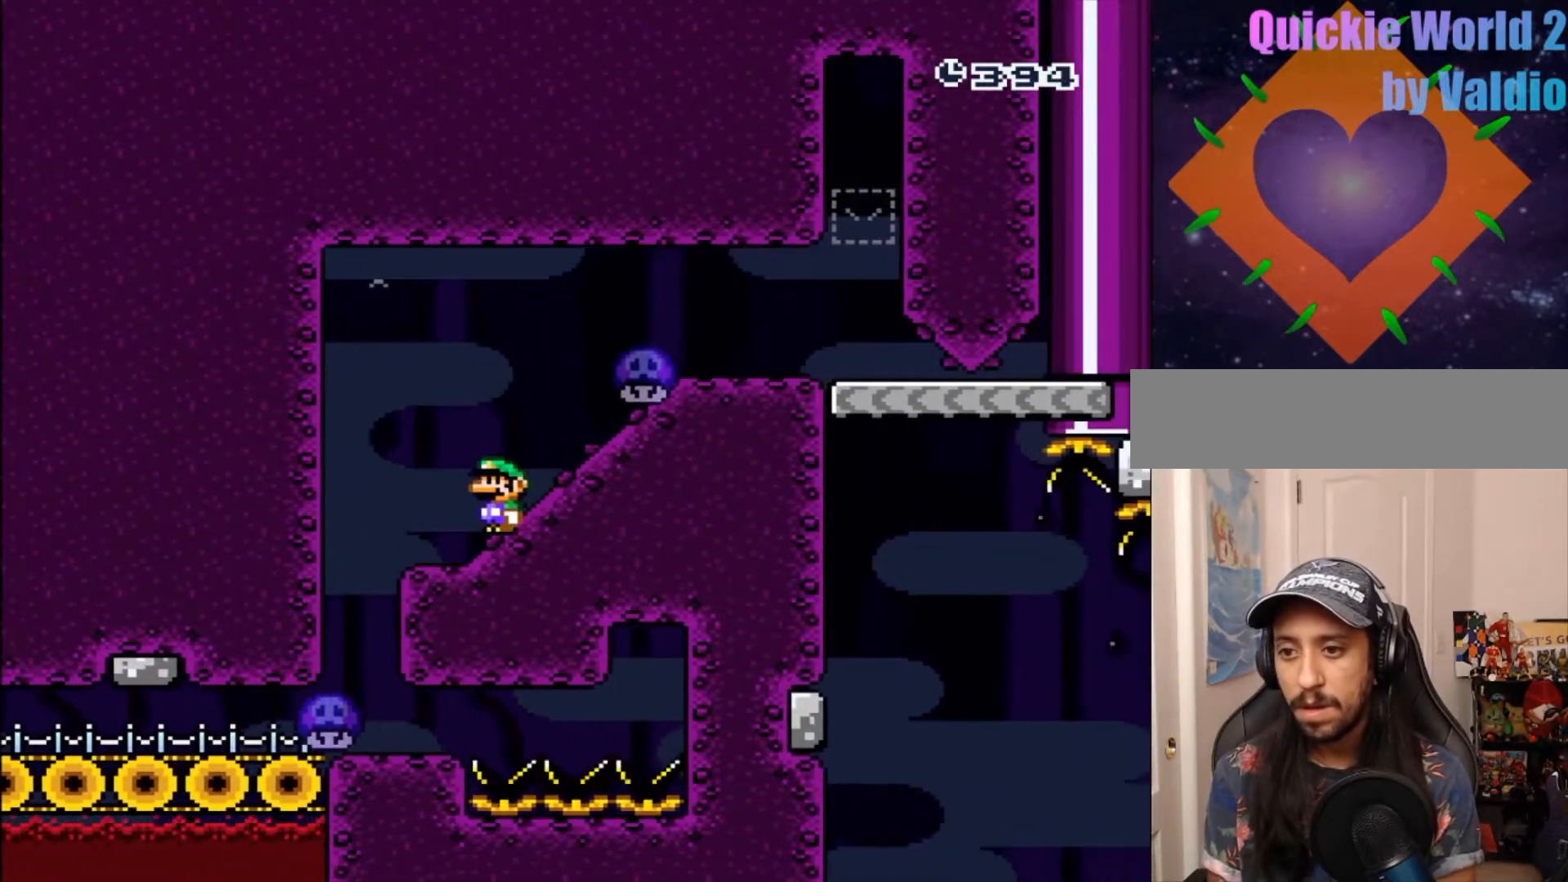
{"dt_ms": 500, "buttons": ["Y", "DPAD_RIGHT"], "events": [[33, "B", "down"], [50, "DPAD_LEFT", "up"], [50, "DPAD_RIGHT", "down"], [400, "B", "up"]]}
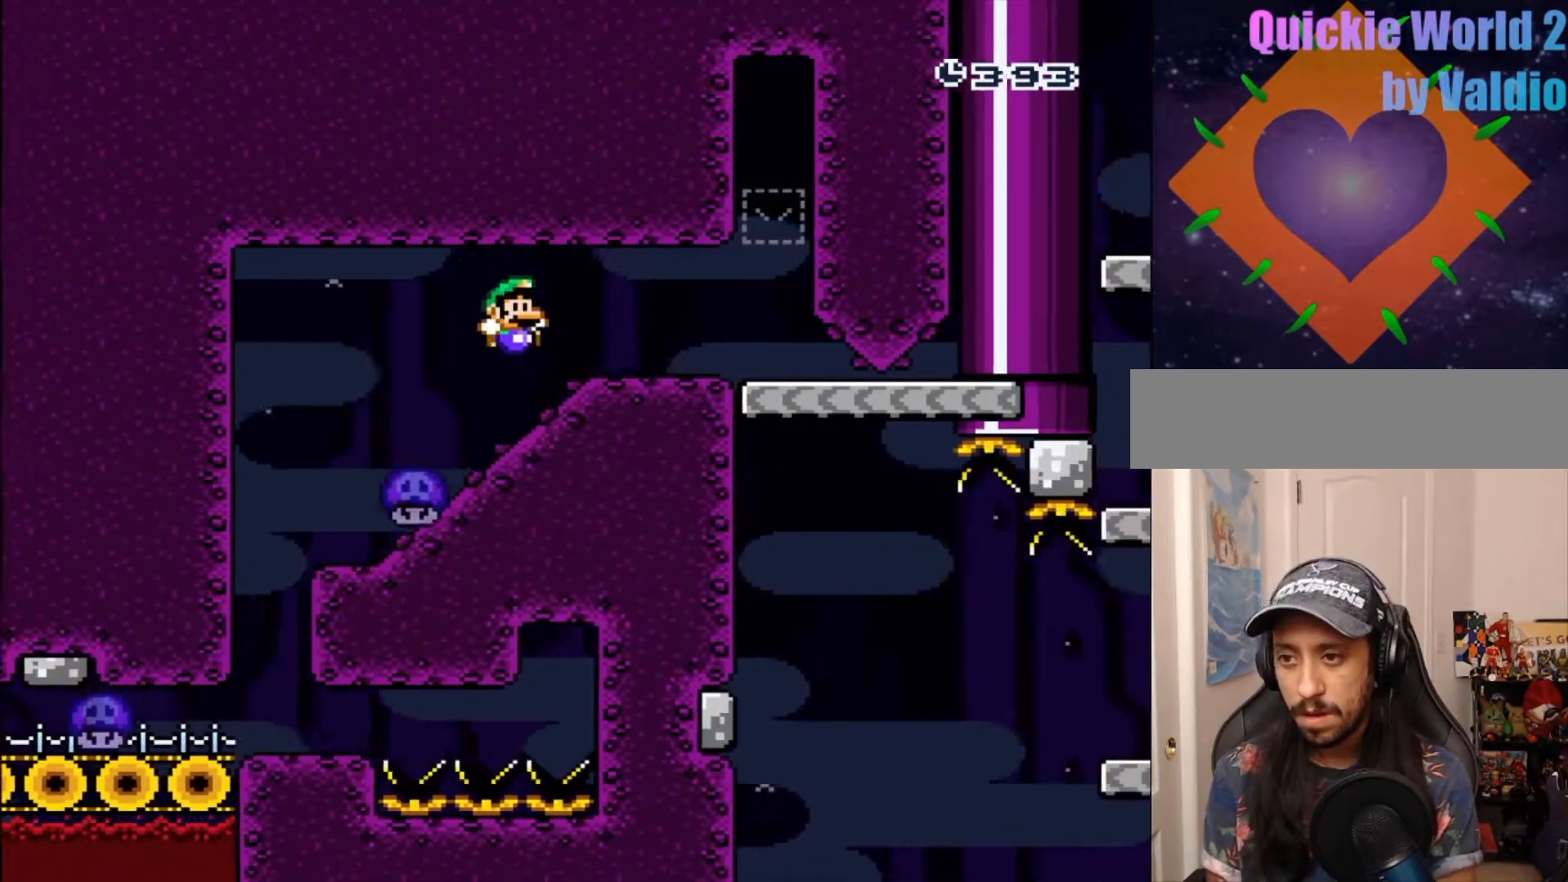
{"dt_ms": 500, "buttons": ["Y", "DPAD_RIGHT"], "events": []}
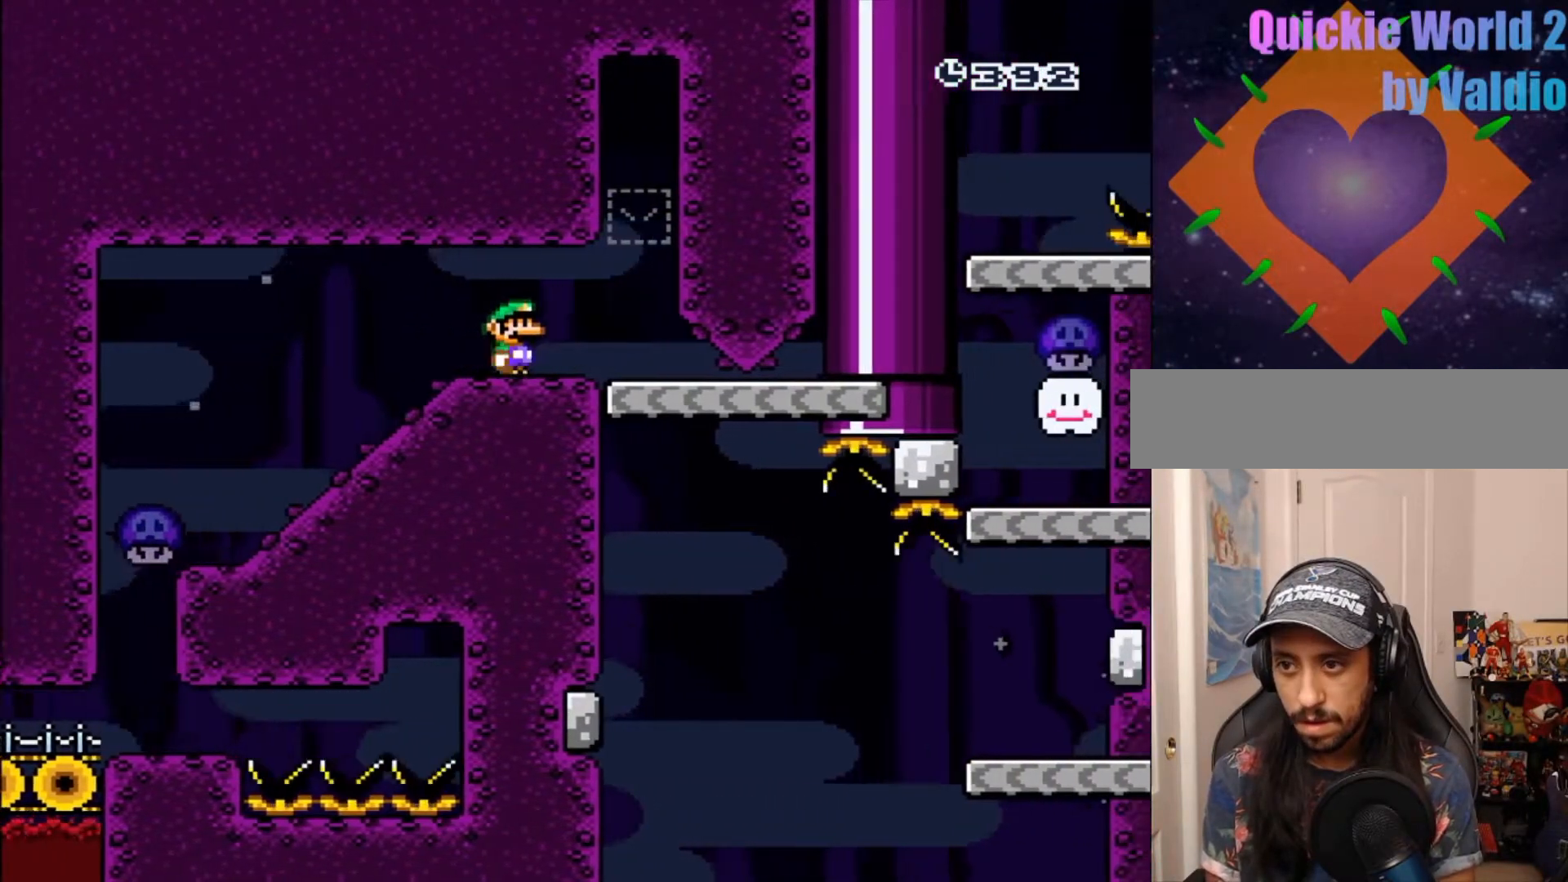
{"dt_ms": 500, "buttons": ["Y"], "events": [[150, "B", "down"], [200, "DPAD_RIGHT", "up"], [350, "B", "up"]]}
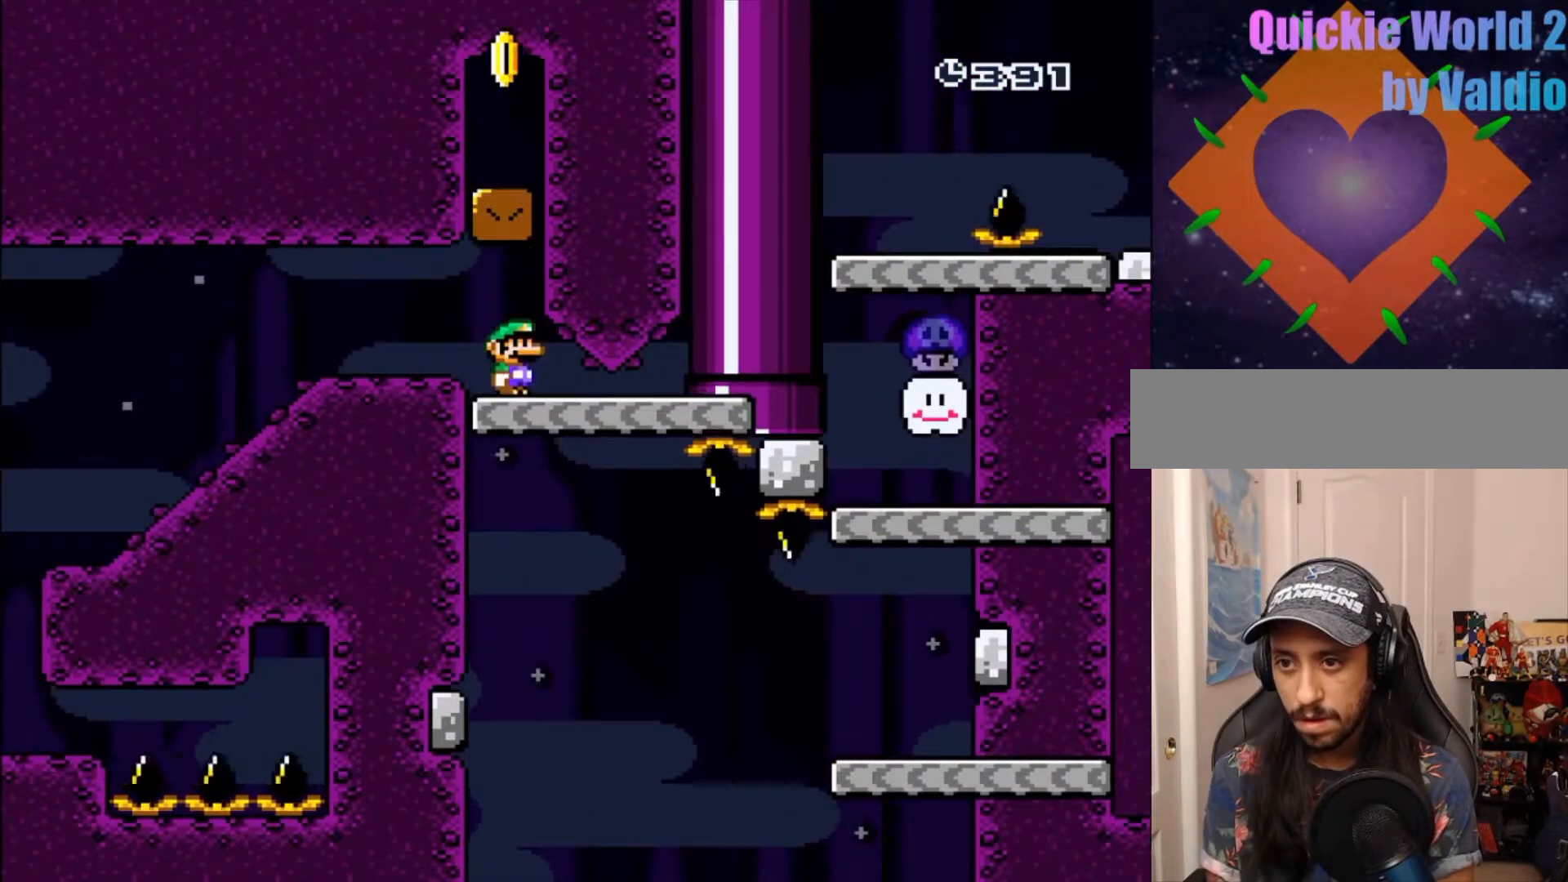
{"dt_ms": 500, "buttons": ["Y", "DPAD_RIGHT"], "events": [[167, "DPAD_RIGHT", "down"]]}
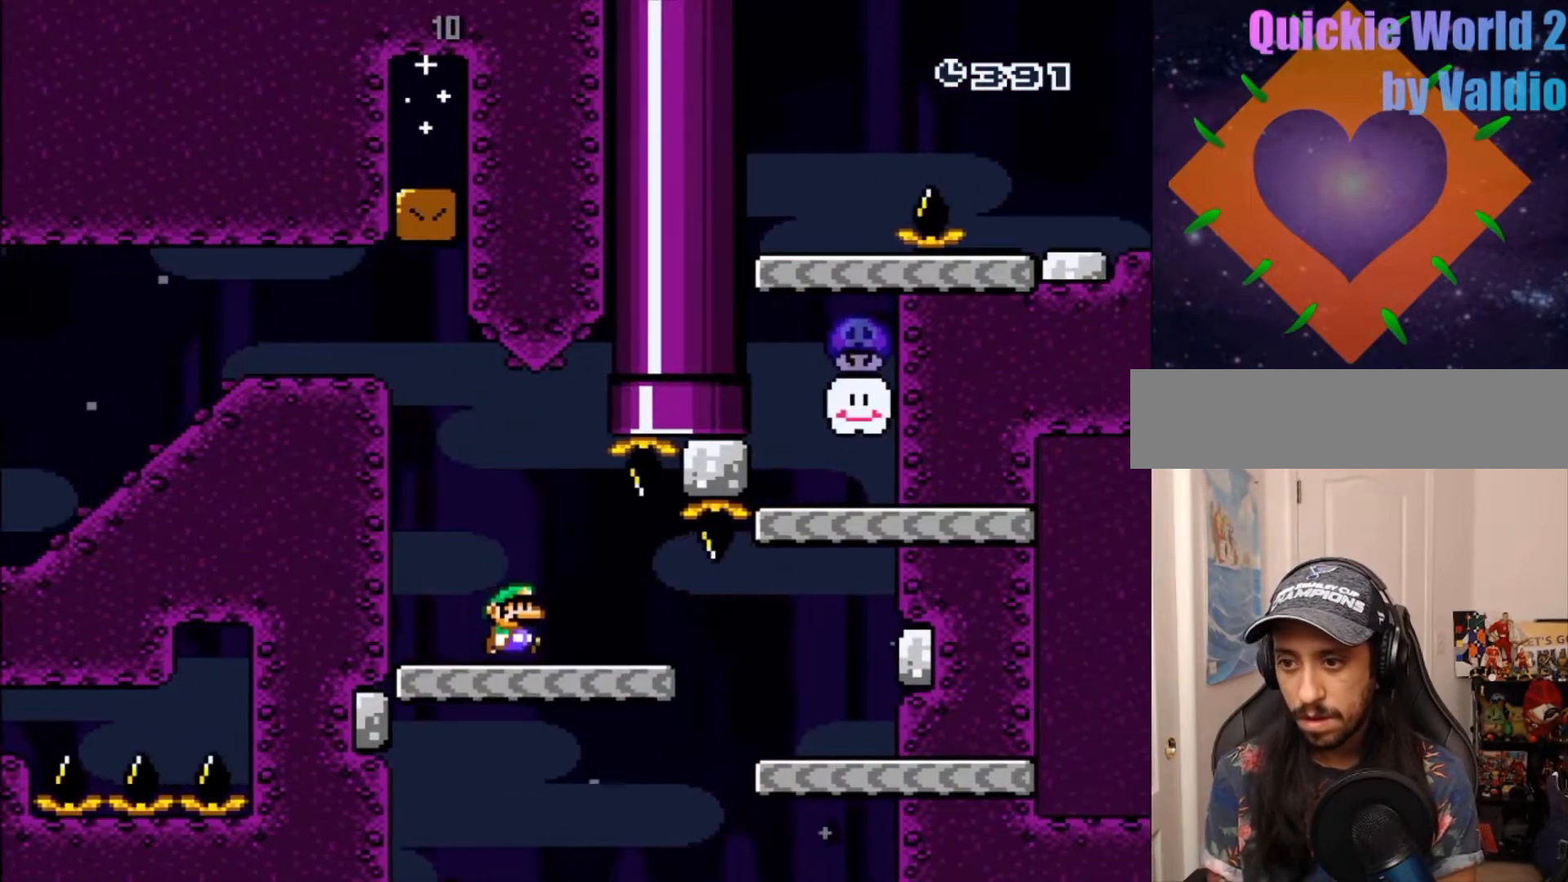
{"dt_ms": 500, "buttons": ["DPAD_RIGHT"], "events": [[150, "B", "down"], [233, "Y", "up"], [283, "B", "up"]]}
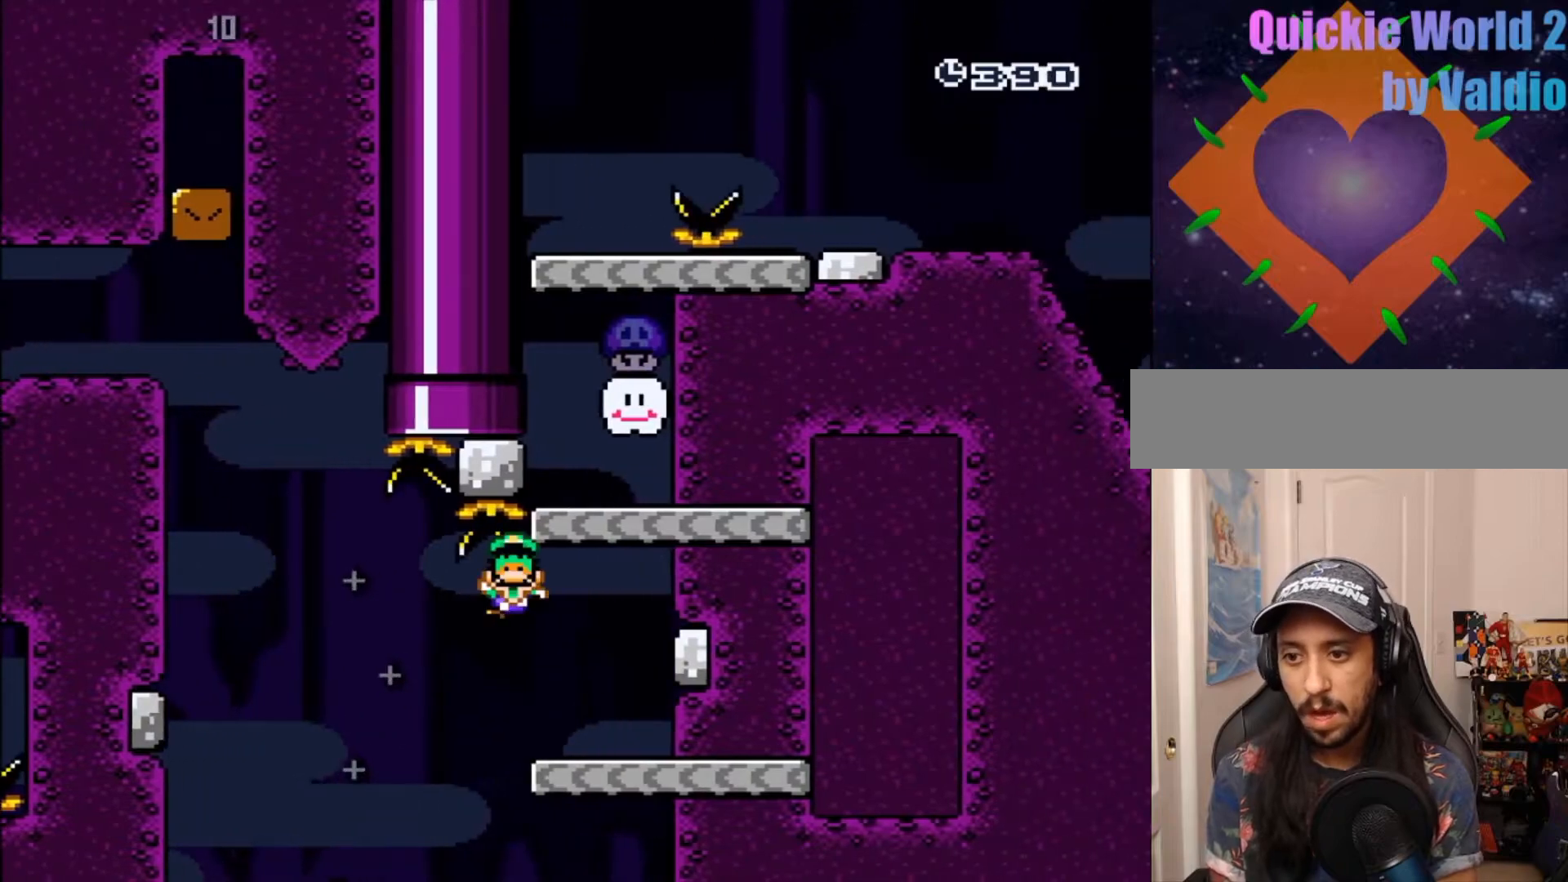
{"dt_ms": 500, "buttons": [], "events": [[400, "DPAD_RIGHT", "up"]]}
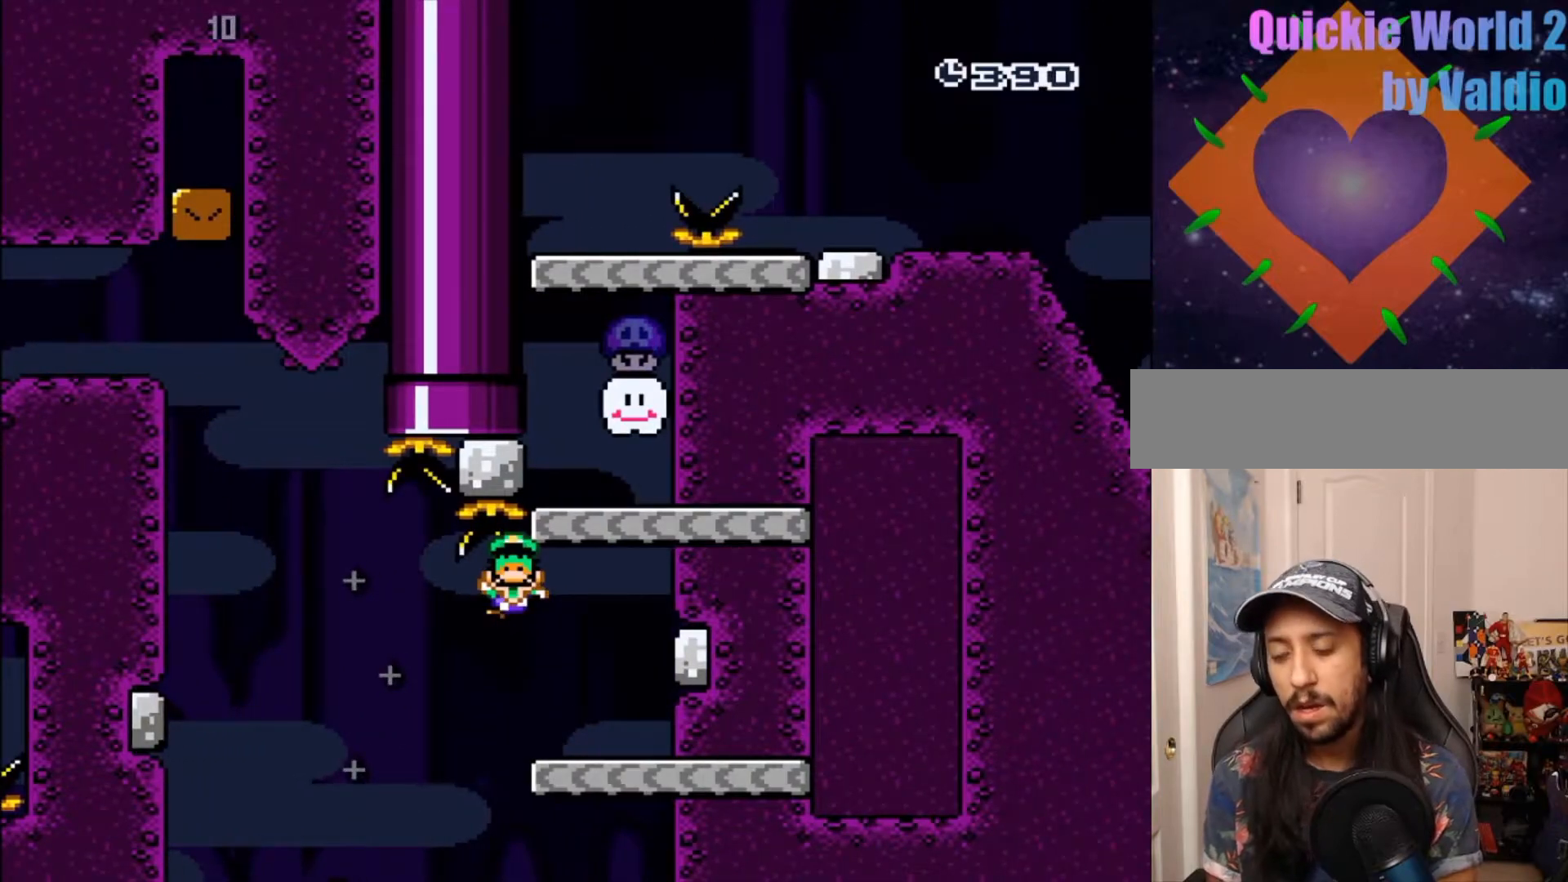
{"dt_ms": 1000, "buttons": []}
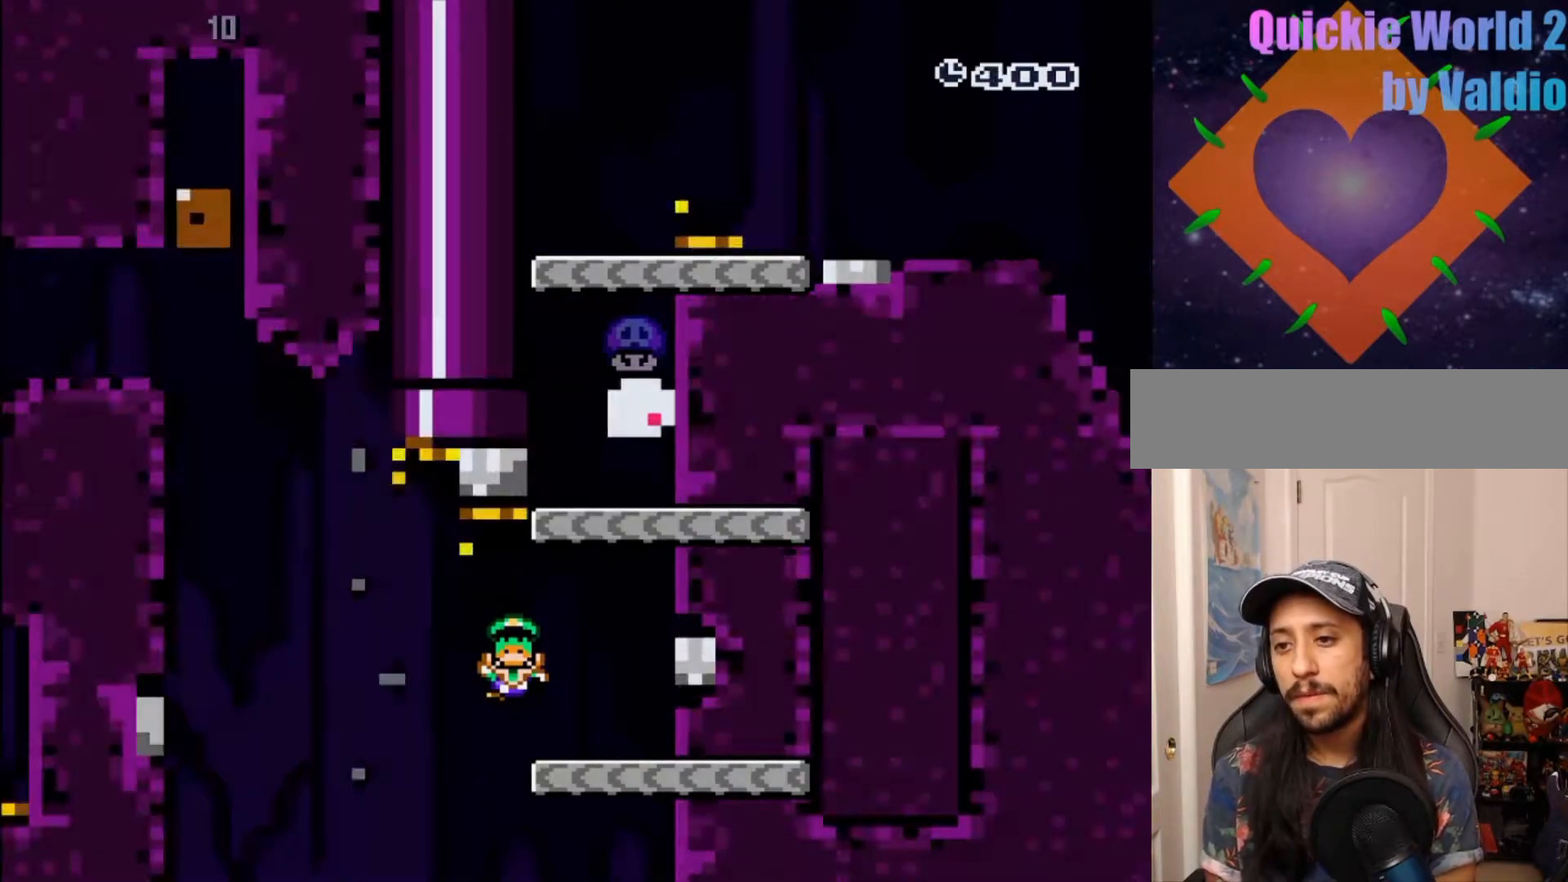
{"dt_ms": 500, "buttons": [], "events": [[83, "B", "down"], [150, "B", "up"], [350, "B", "down"], [417, "A", "down"], [417, "B", "up"], [483, "A", "up"]]}
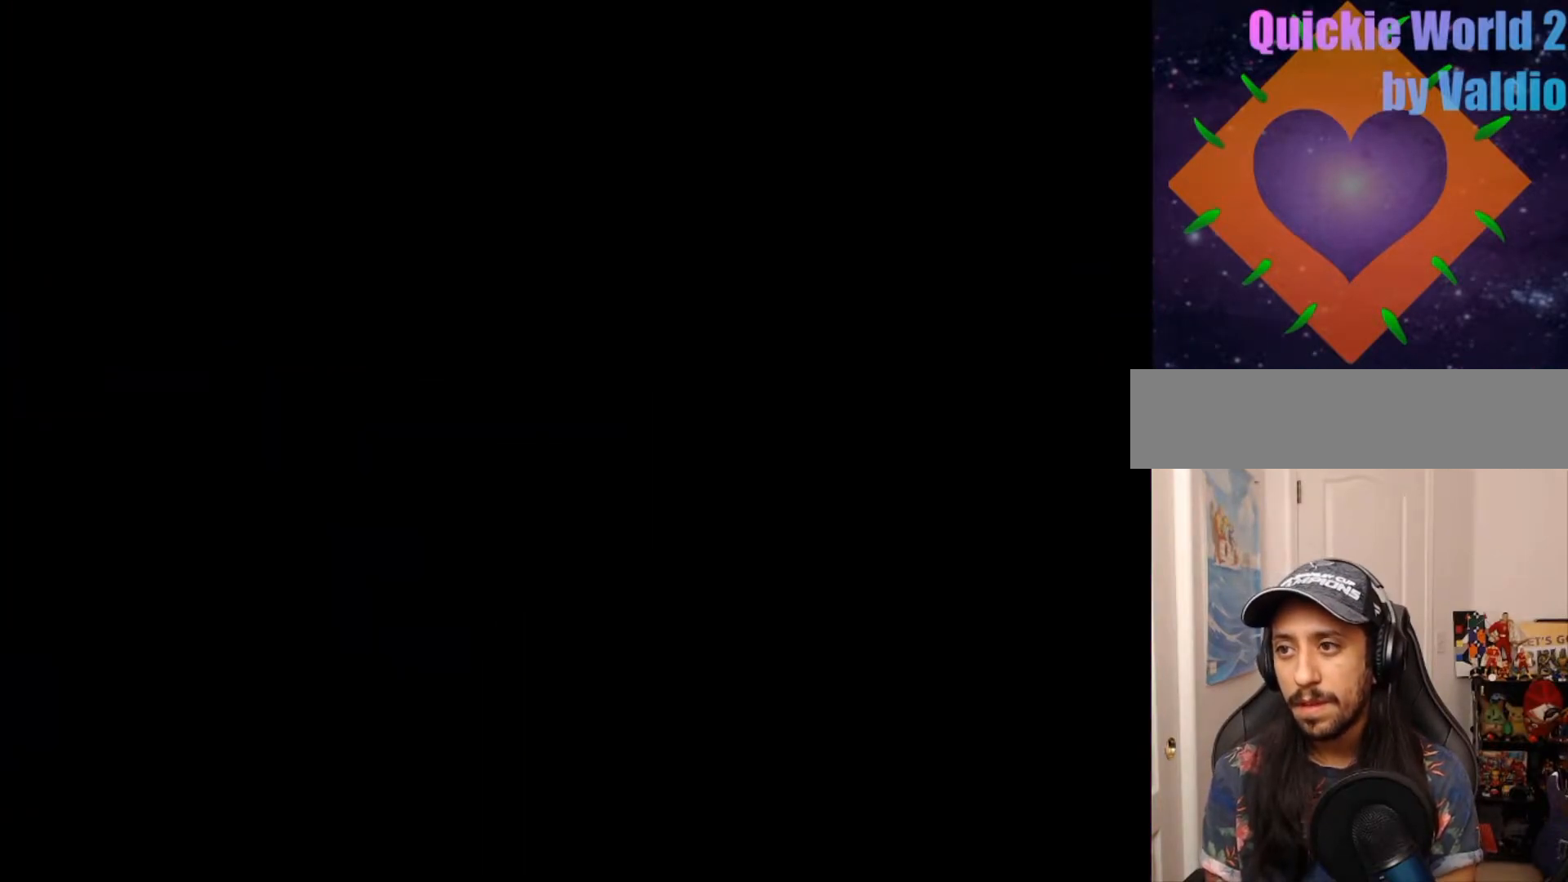
{"dt_ms": 1000, "buttons": ["Y"]}
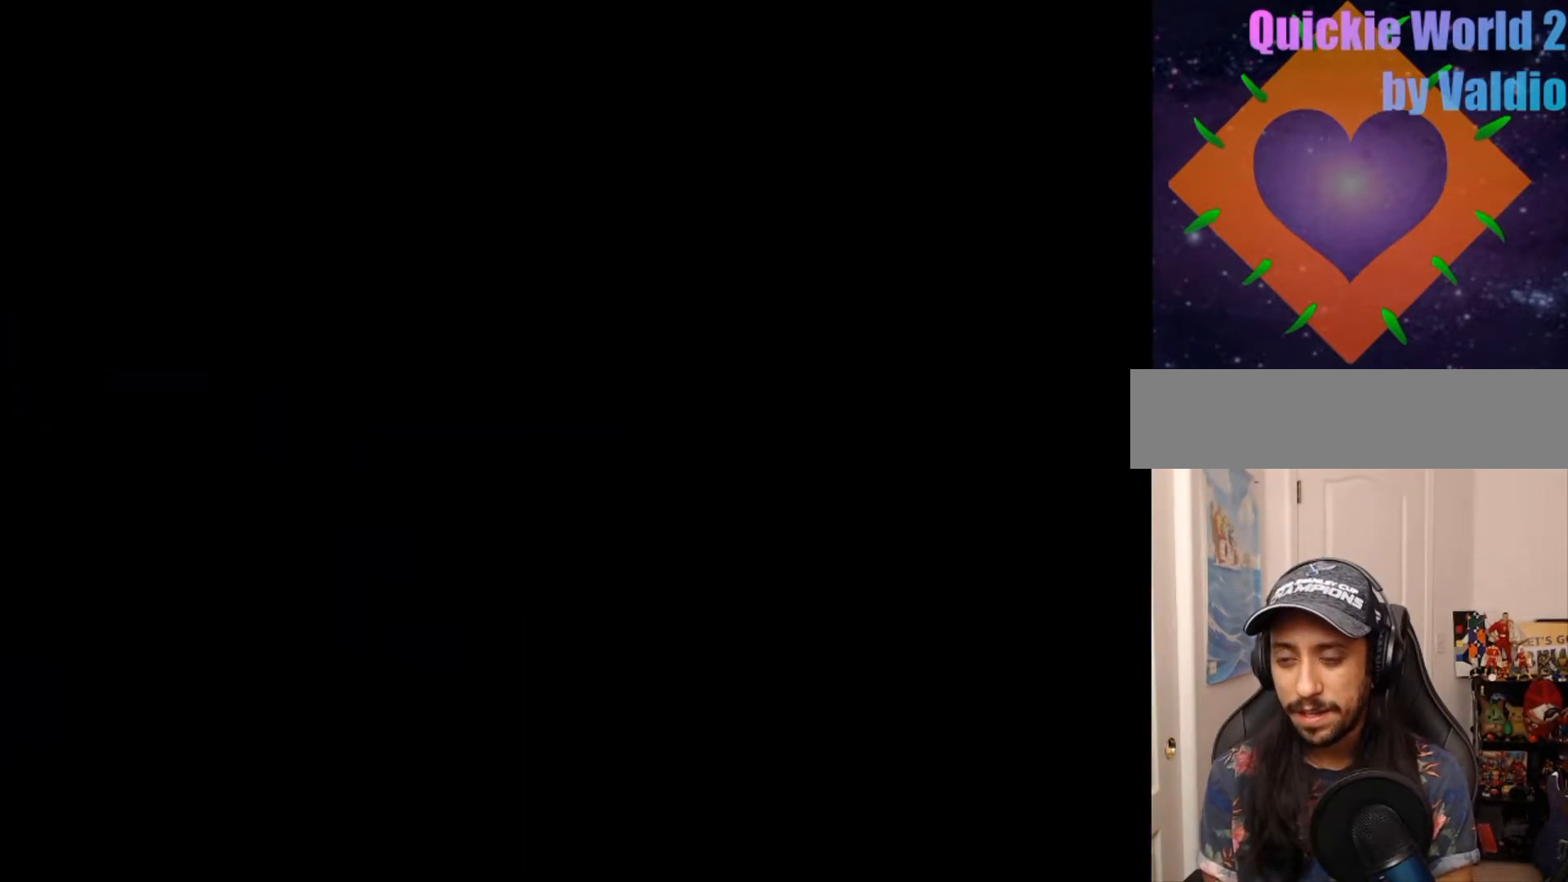
{"dt_ms": 500, "buttons": ["Y"]}
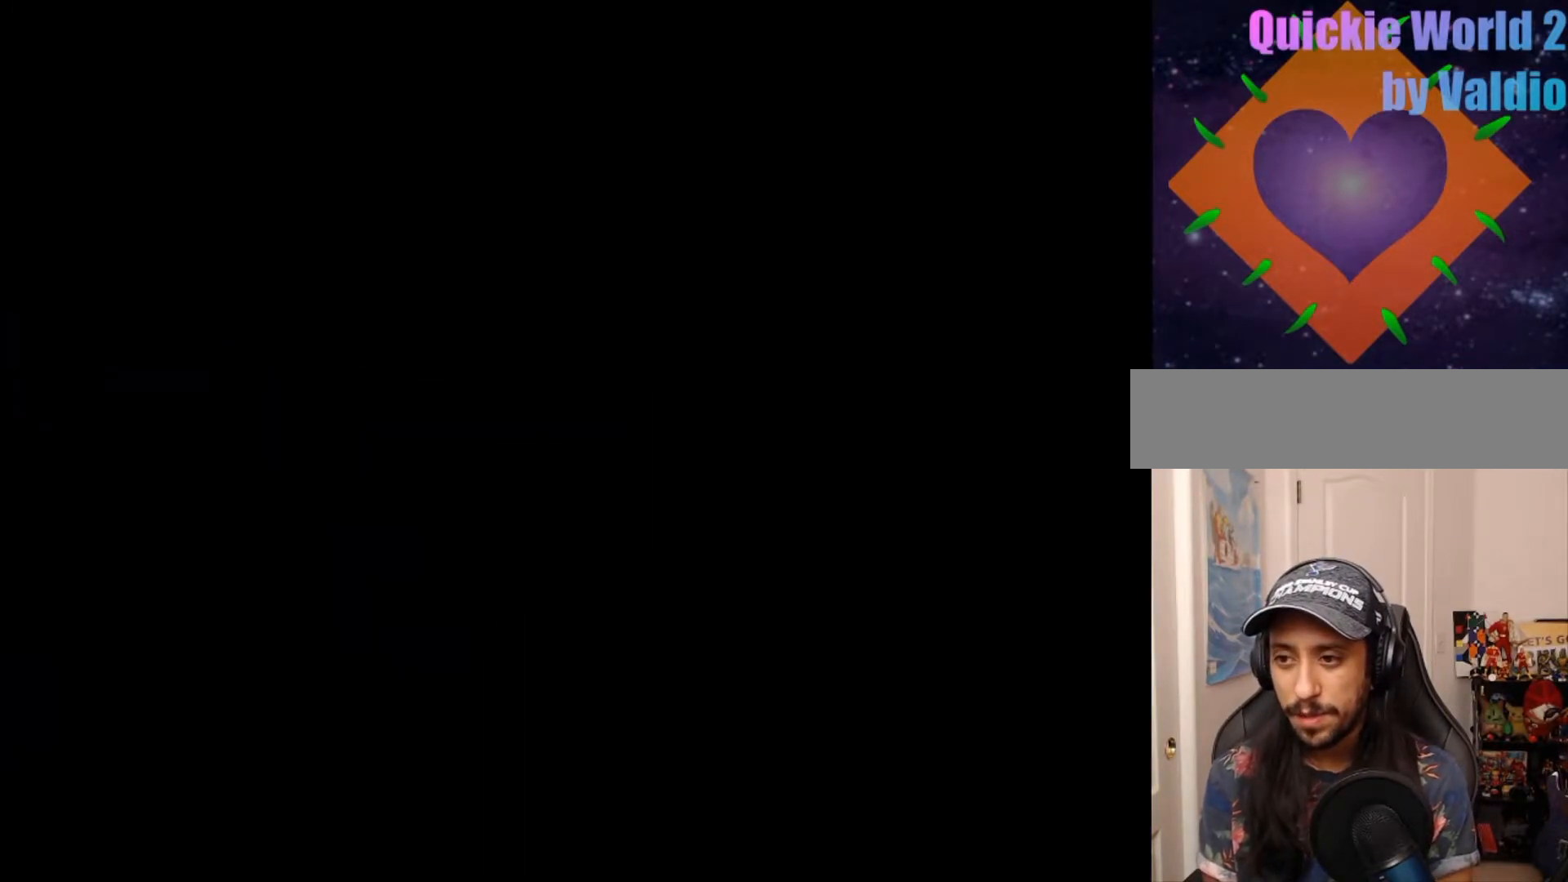
{"dt_ms": 500, "buttons": ["Y", "DPAD_RIGHT"], "events": [[150, "DPAD_RIGHT", "down"]]}
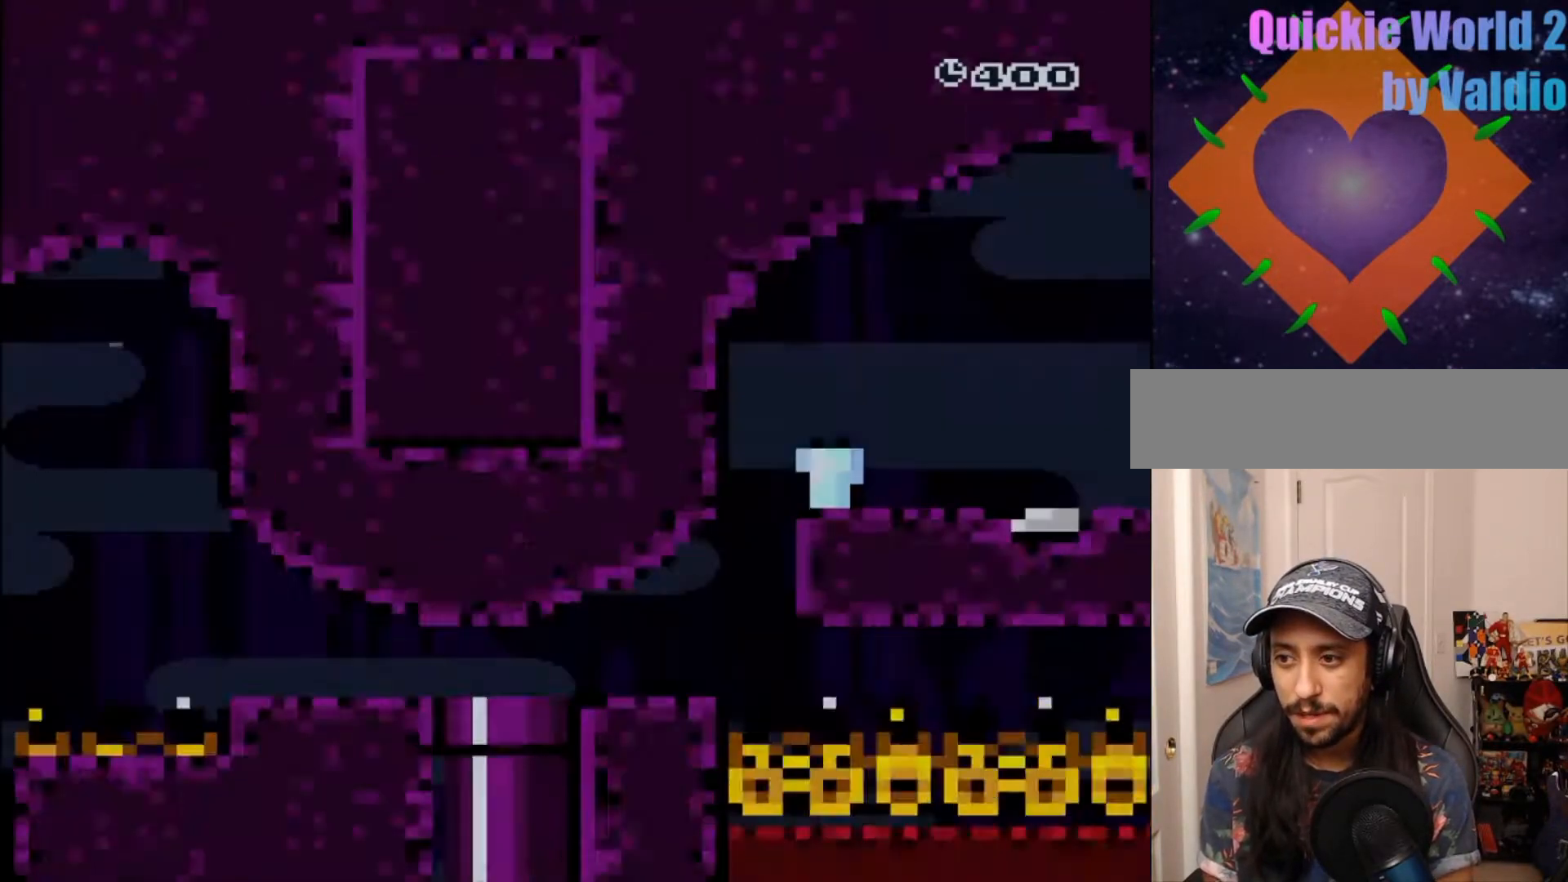
{"dt_ms": 500, "buttons": ["Y", "DPAD_RIGHT"], "events": []}
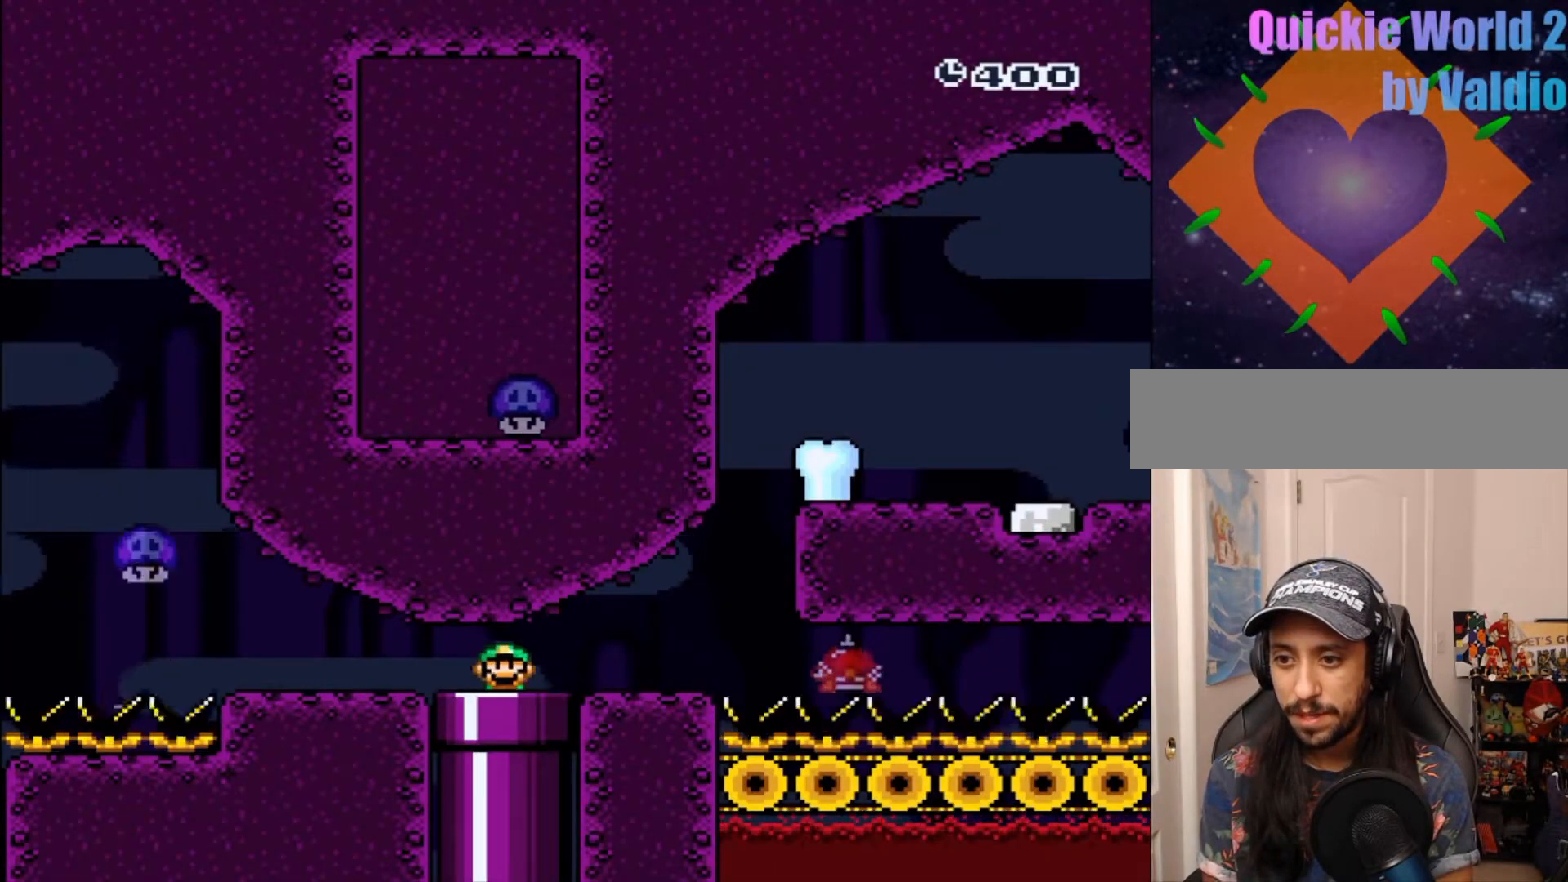
{"dt_ms": 500, "buttons": ["Y", "DPAD_RIGHT"], "events": []}